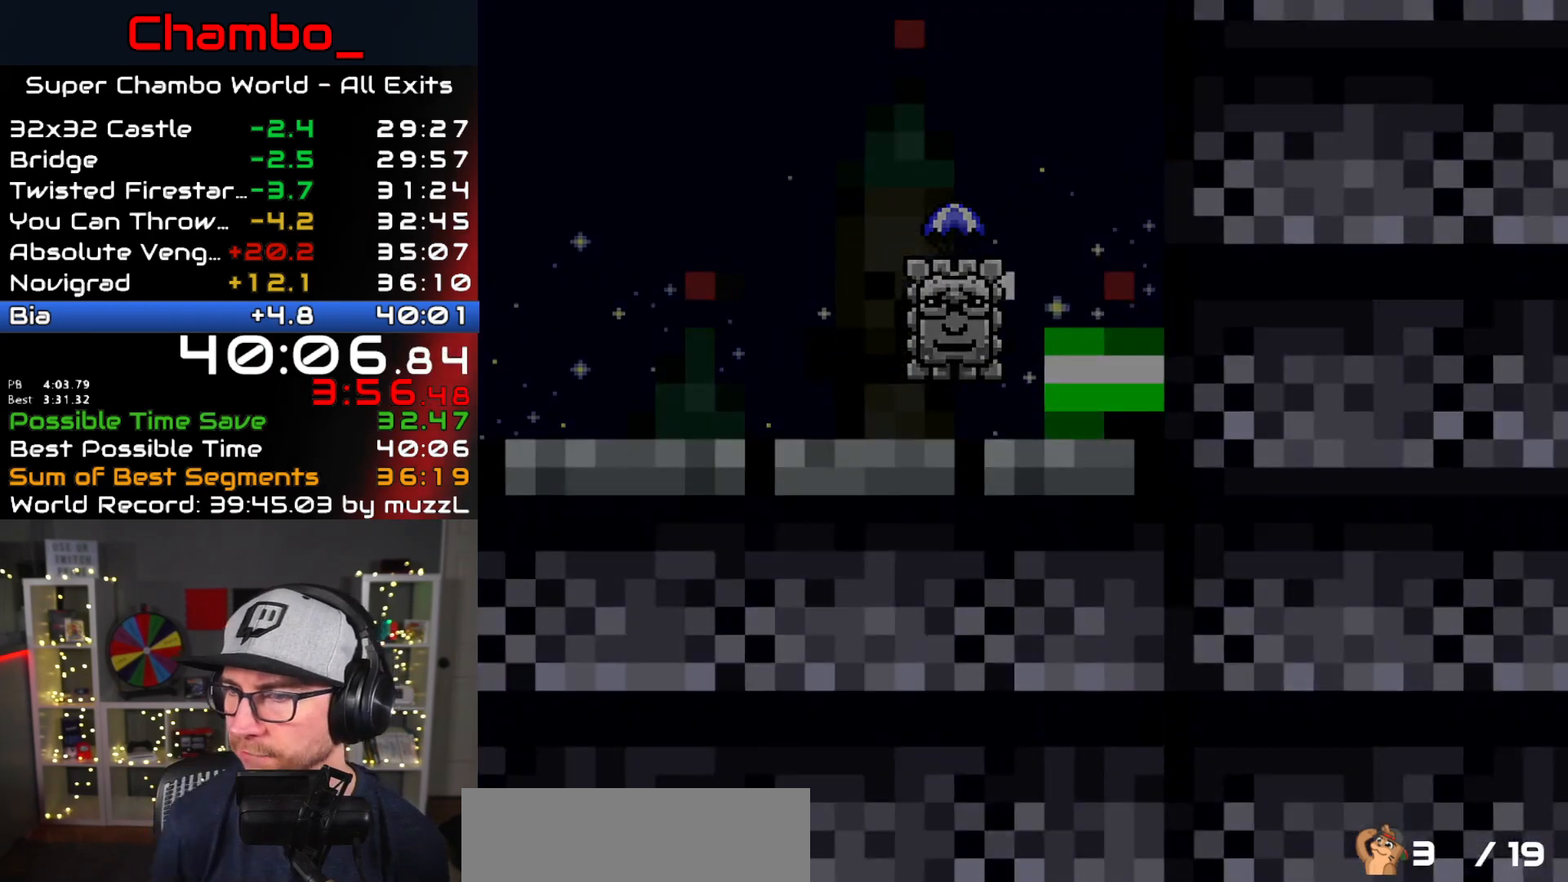
Gameplay with a controller (Nintendo layout); each line is a JSON object with the inputs held at the frame after it (dt_ms = milliseconds from this image to that frame). "events" lists button and stick changes between this image and that frame as [ms after this image, input, new state], when the widget could be followed in between. Not read: L1 L3 R1 R3.
{"dt_ms": 500, "buttons": [], "events": []}
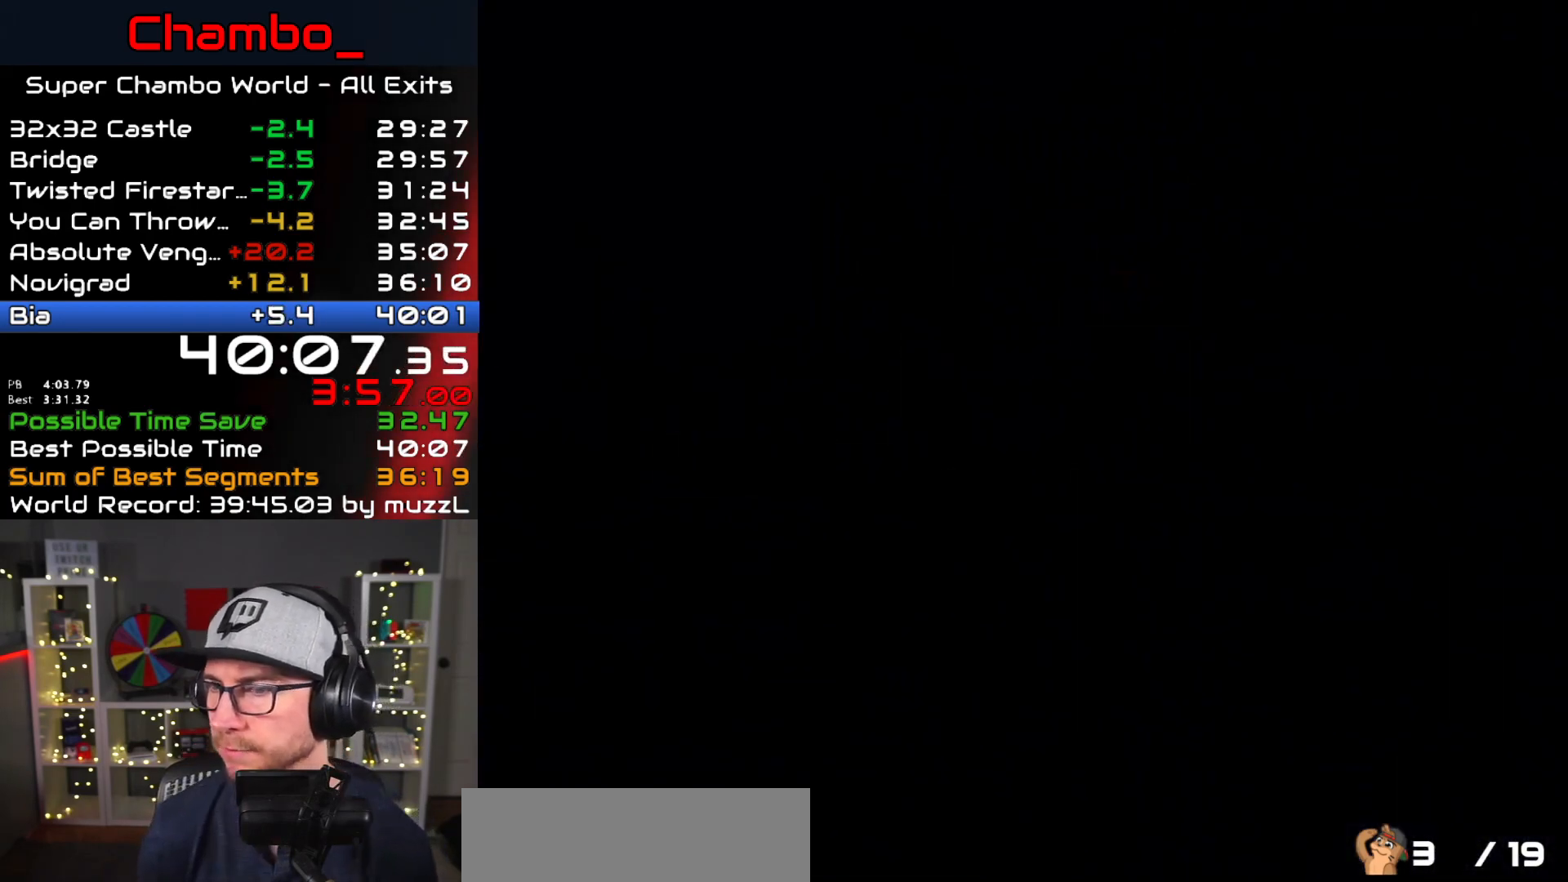
{"dt_ms": 500, "buttons": [], "events": []}
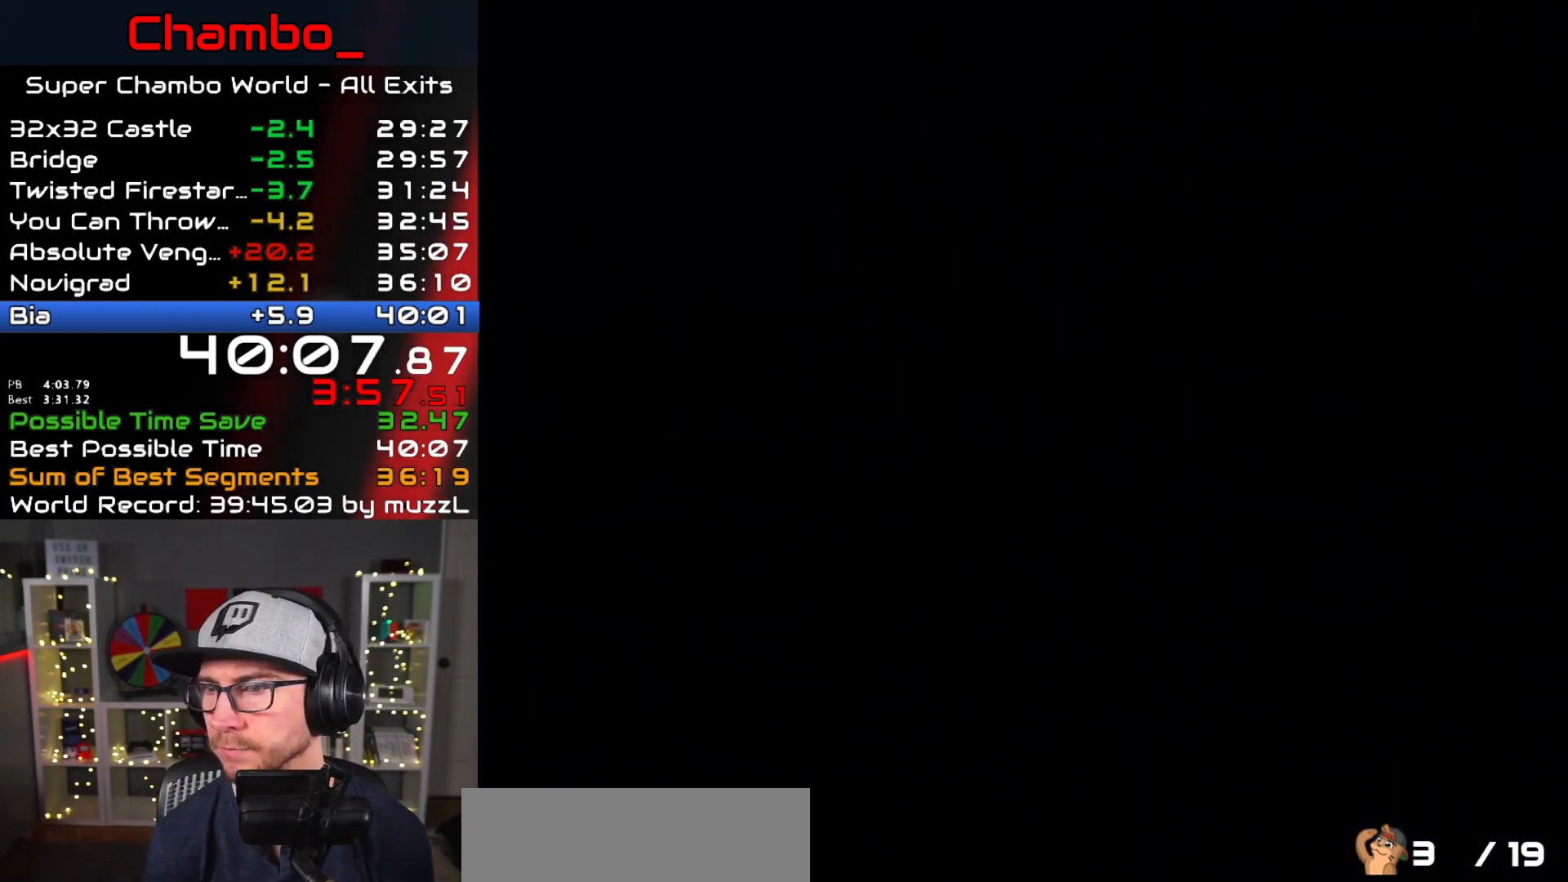
{"dt_ms": 500, "buttons": ["DPAD_RIGHT"], "events": [[300, "DPAD_RIGHT", "down"]]}
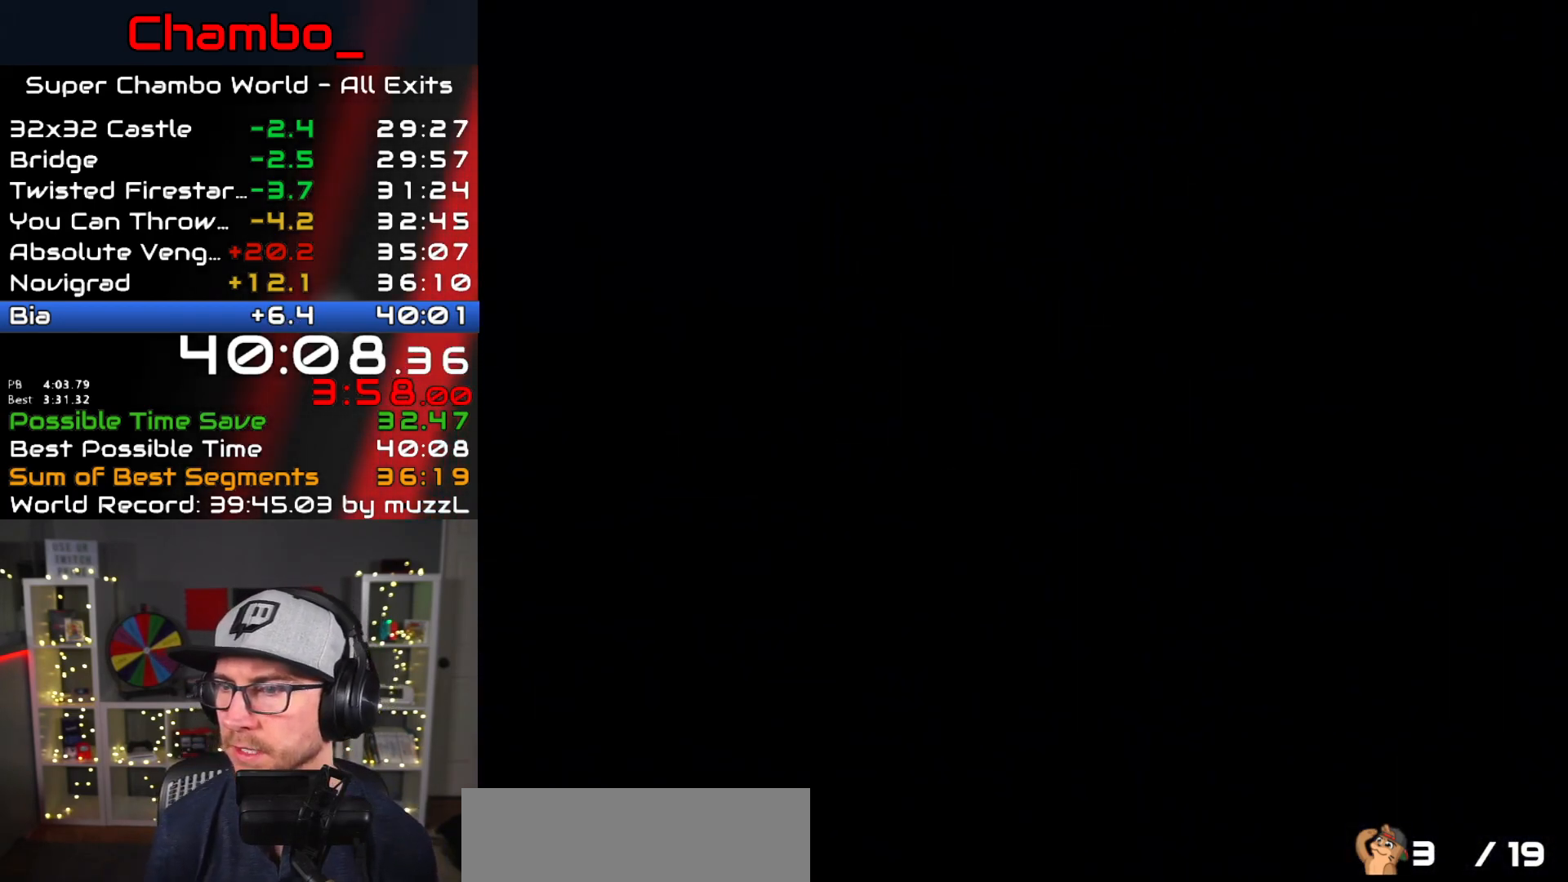
{"dt_ms": 500, "buttons": ["DPAD_RIGHT"], "events": []}
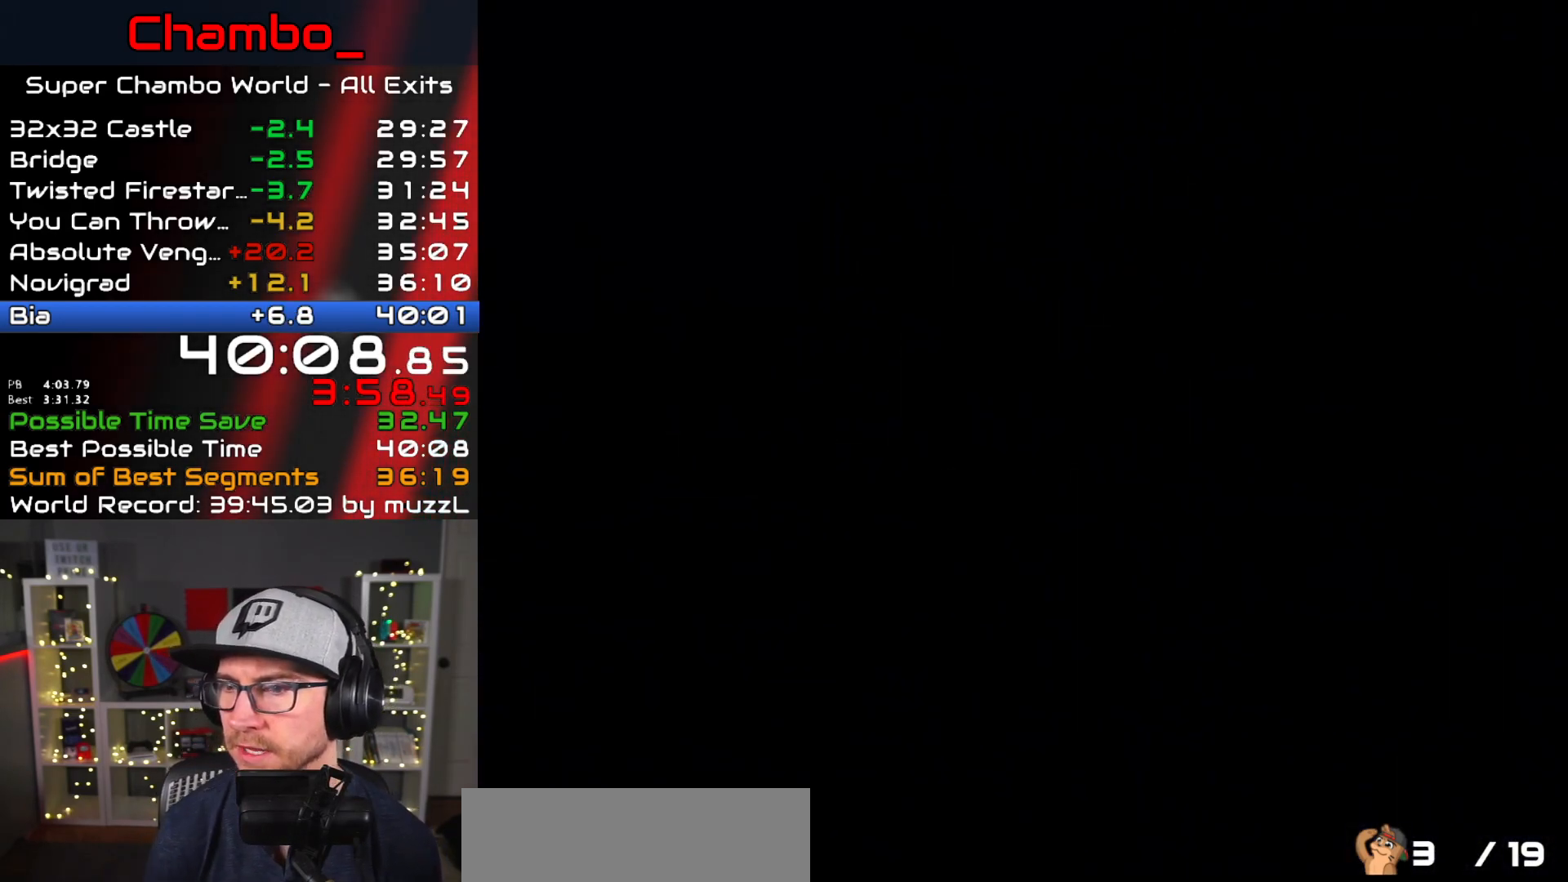
{"dt_ms": 500, "buttons": ["DPAD_RIGHT"], "events": []}
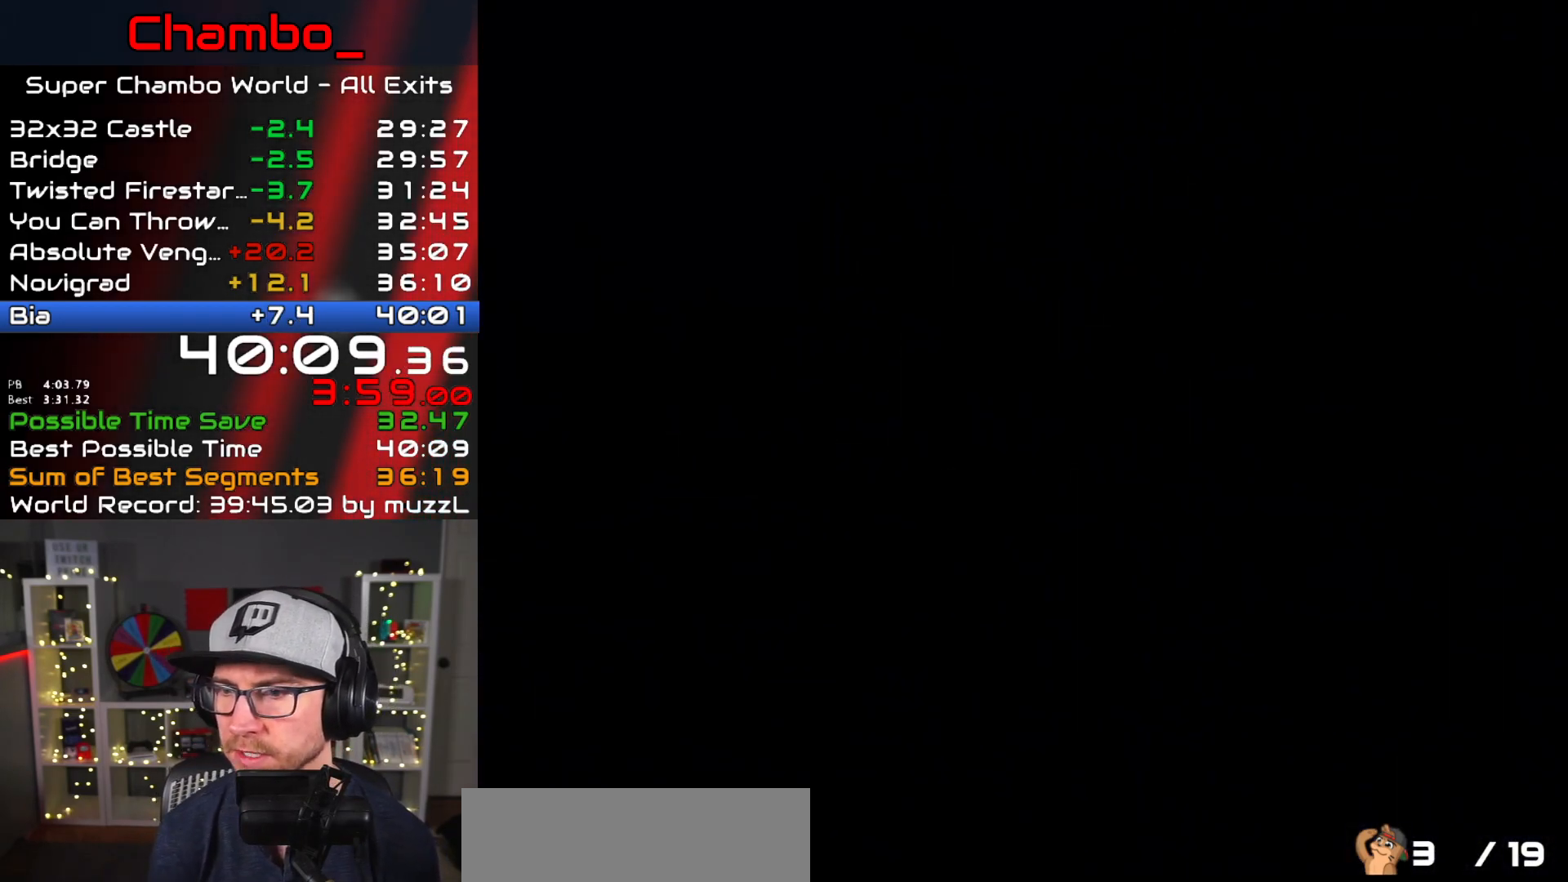
{"dt_ms": 500, "buttons": ["Y", "DPAD_RIGHT"], "events": [[183, "Y", "down"]]}
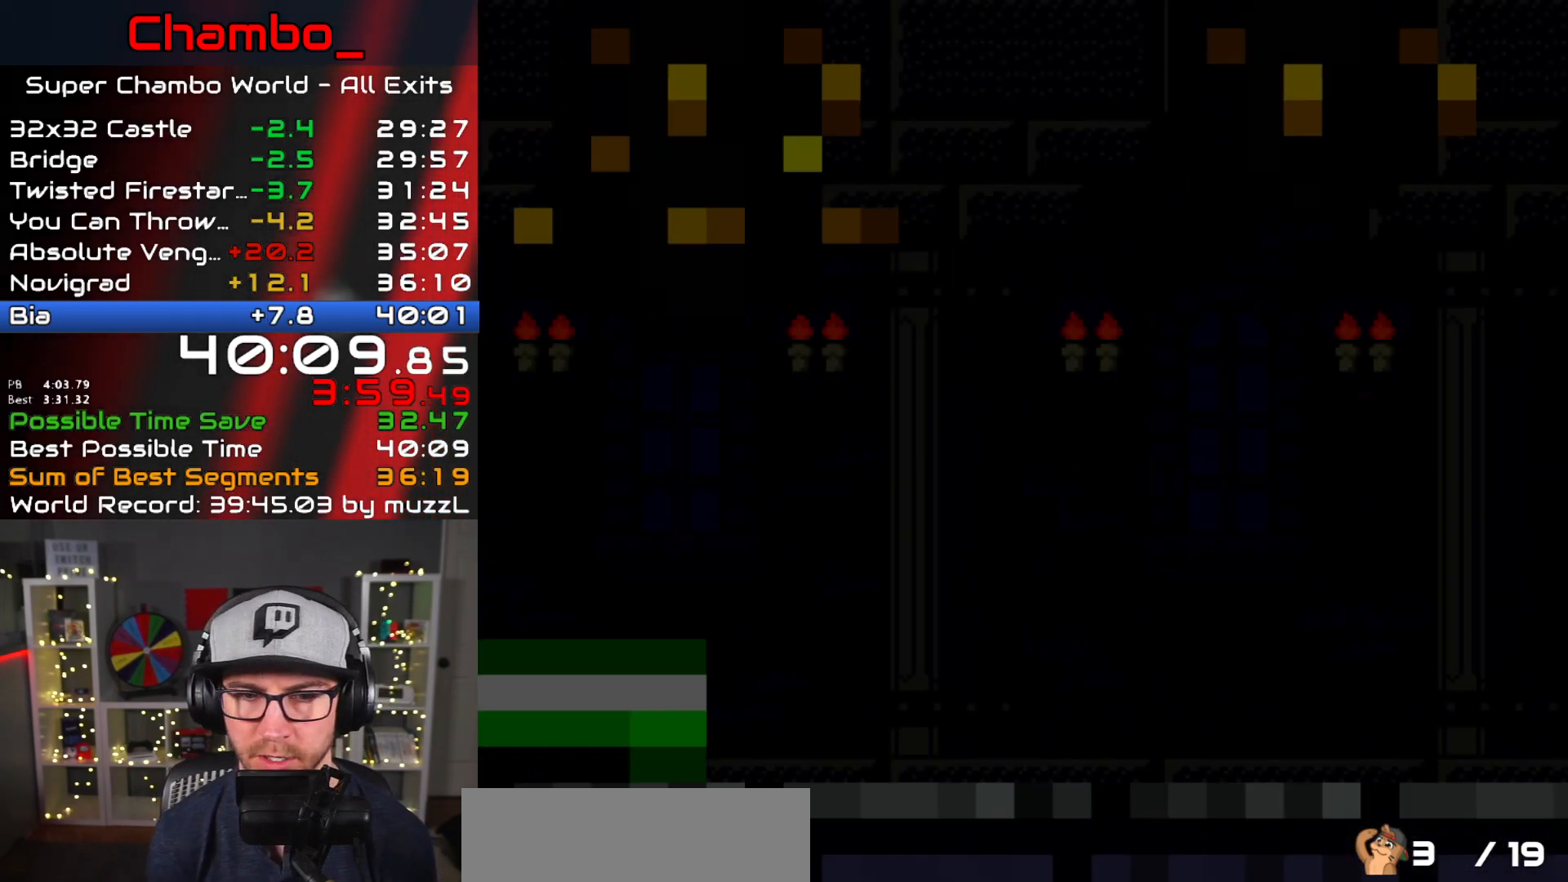
{"dt_ms": 500, "buttons": ["Y", "DPAD_RIGHT"], "events": []}
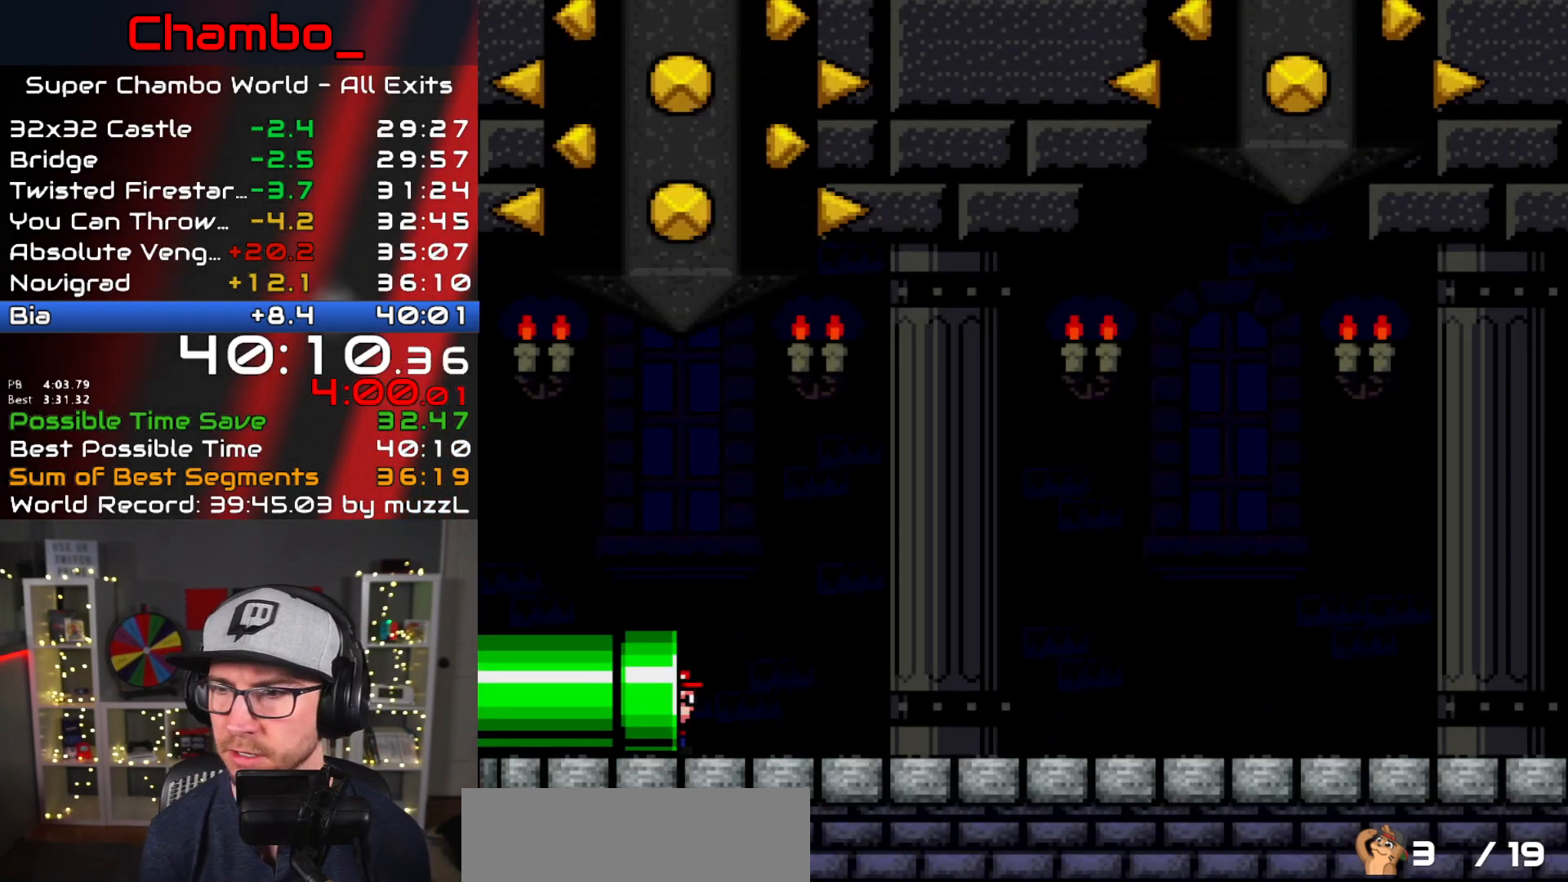
{"dt_ms": 500, "buttons": ["X", "DPAD_RIGHT"], "events": [[133, "X", "down"], [133, "Y", "up"]]}
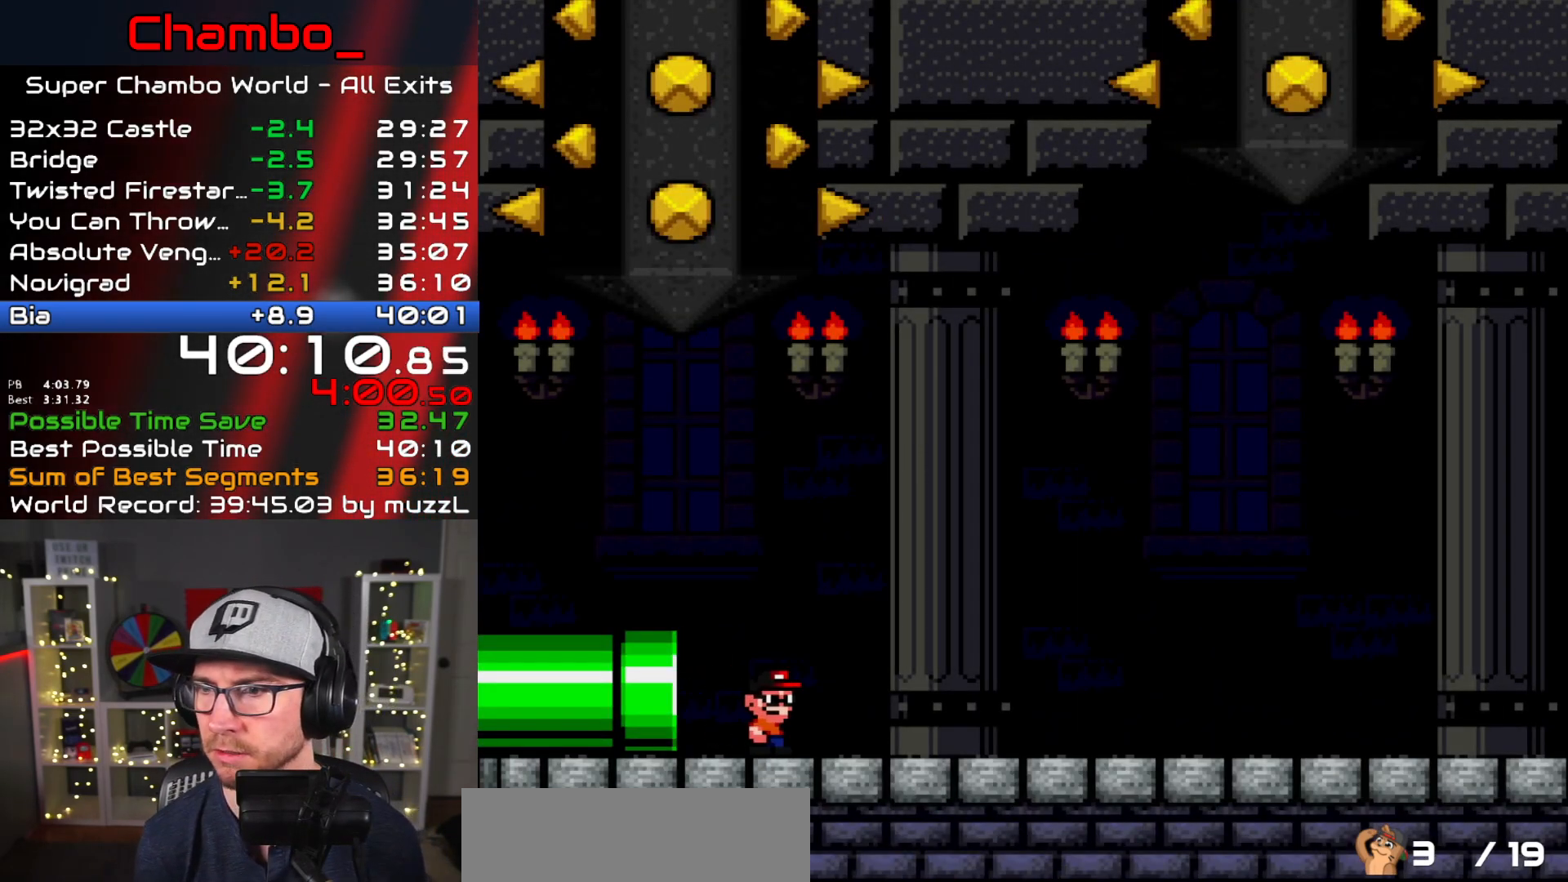
{"dt_ms": 500, "buttons": ["X", "DPAD_RIGHT"], "events": []}
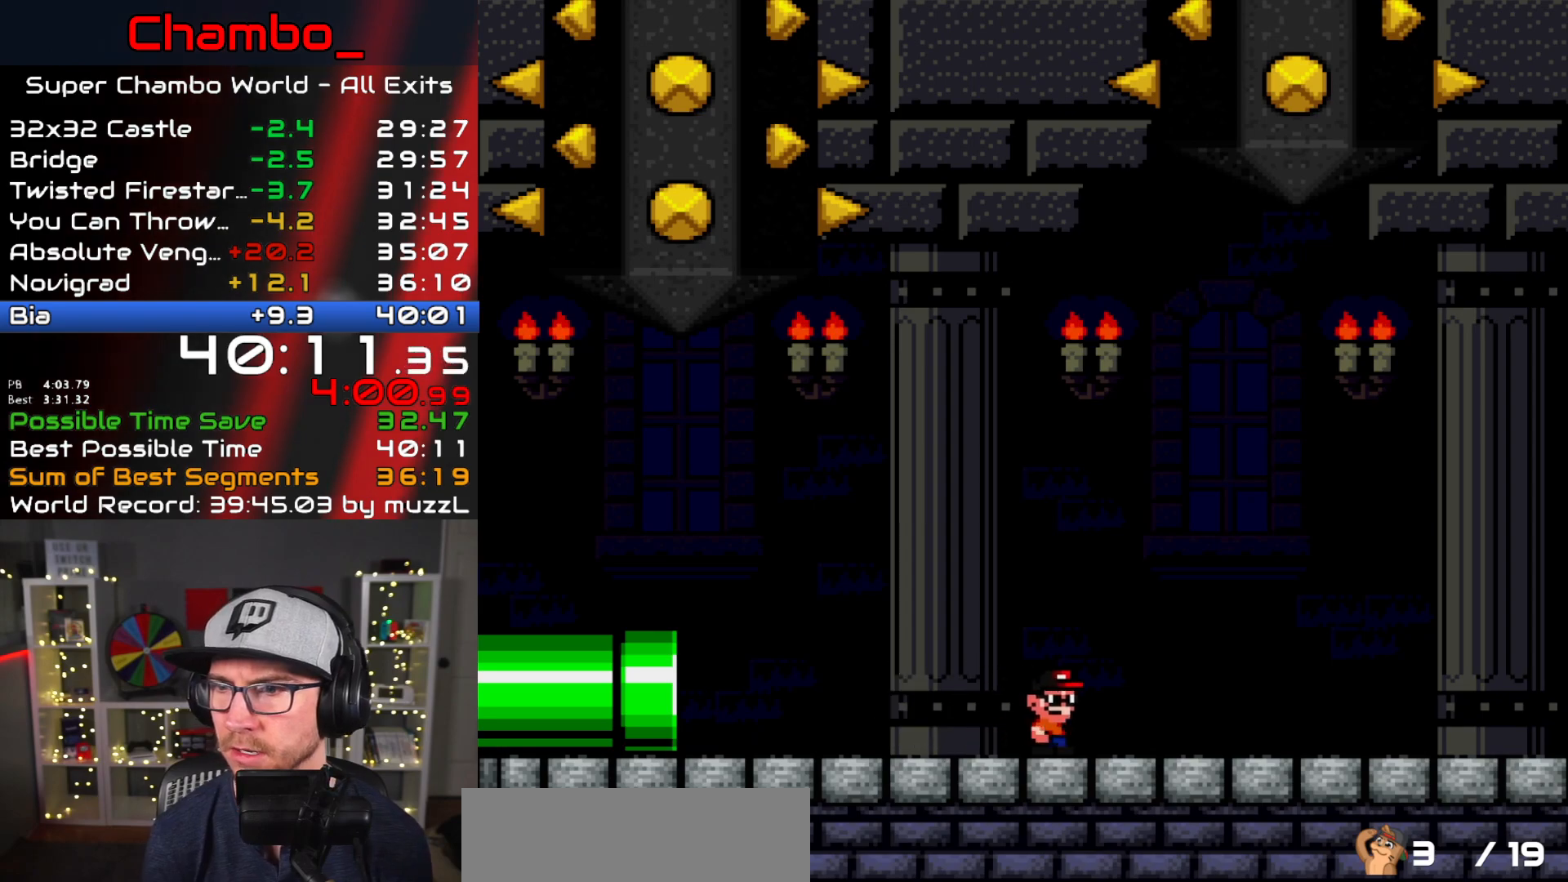
{"dt_ms": 500, "buttons": ["X", "DPAD_RIGHT"], "events": []}
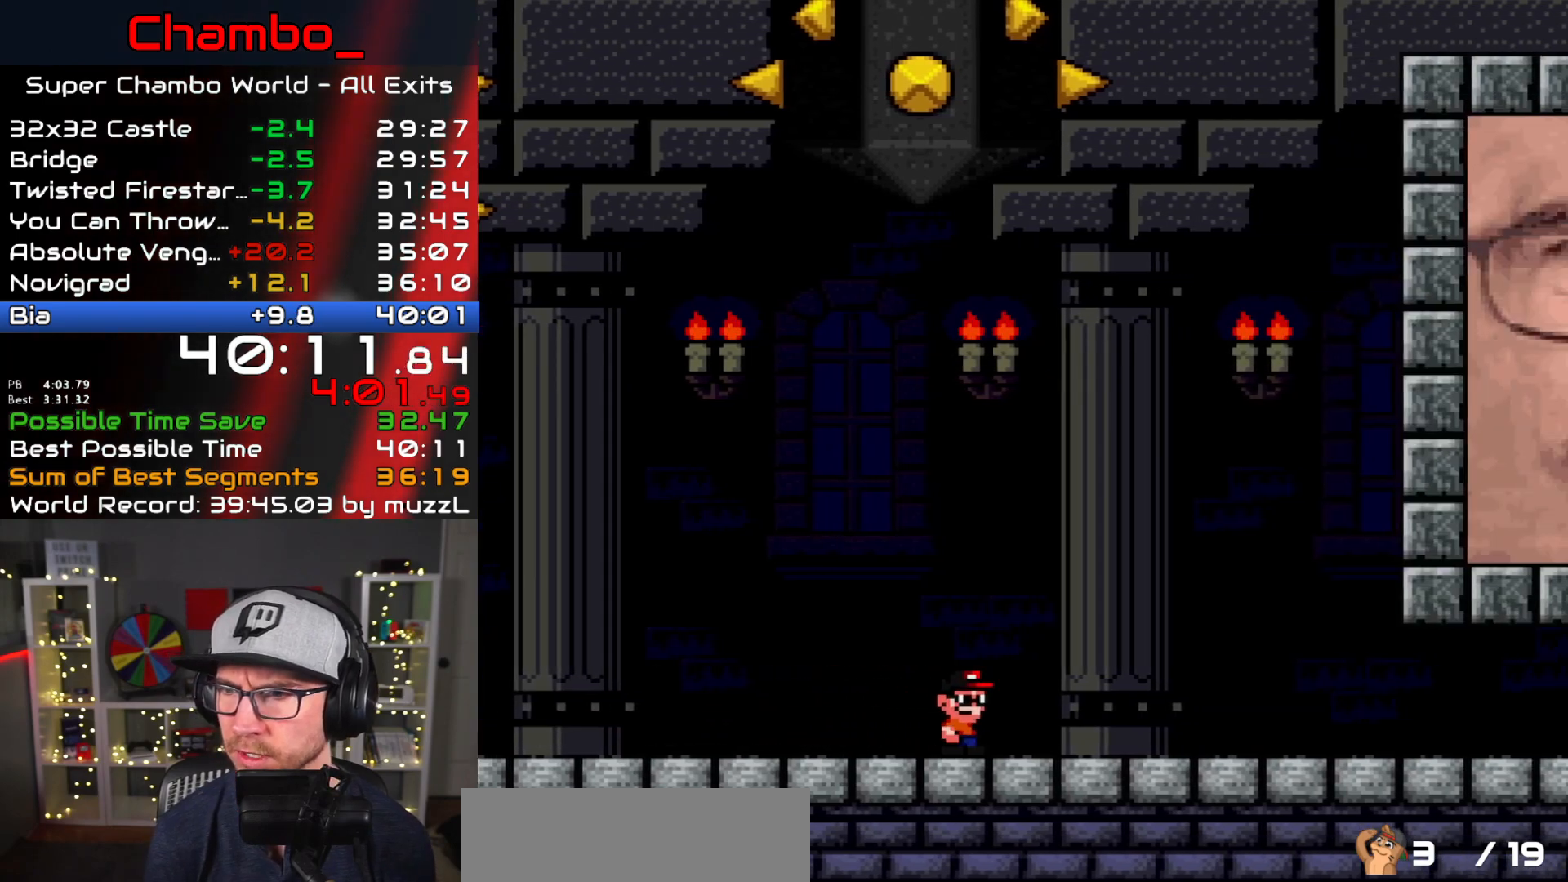
{"dt_ms": 500, "buttons": ["Y", "DPAD_RIGHT"], "events": [[283, "Y", "down"], [317, "X", "up"]]}
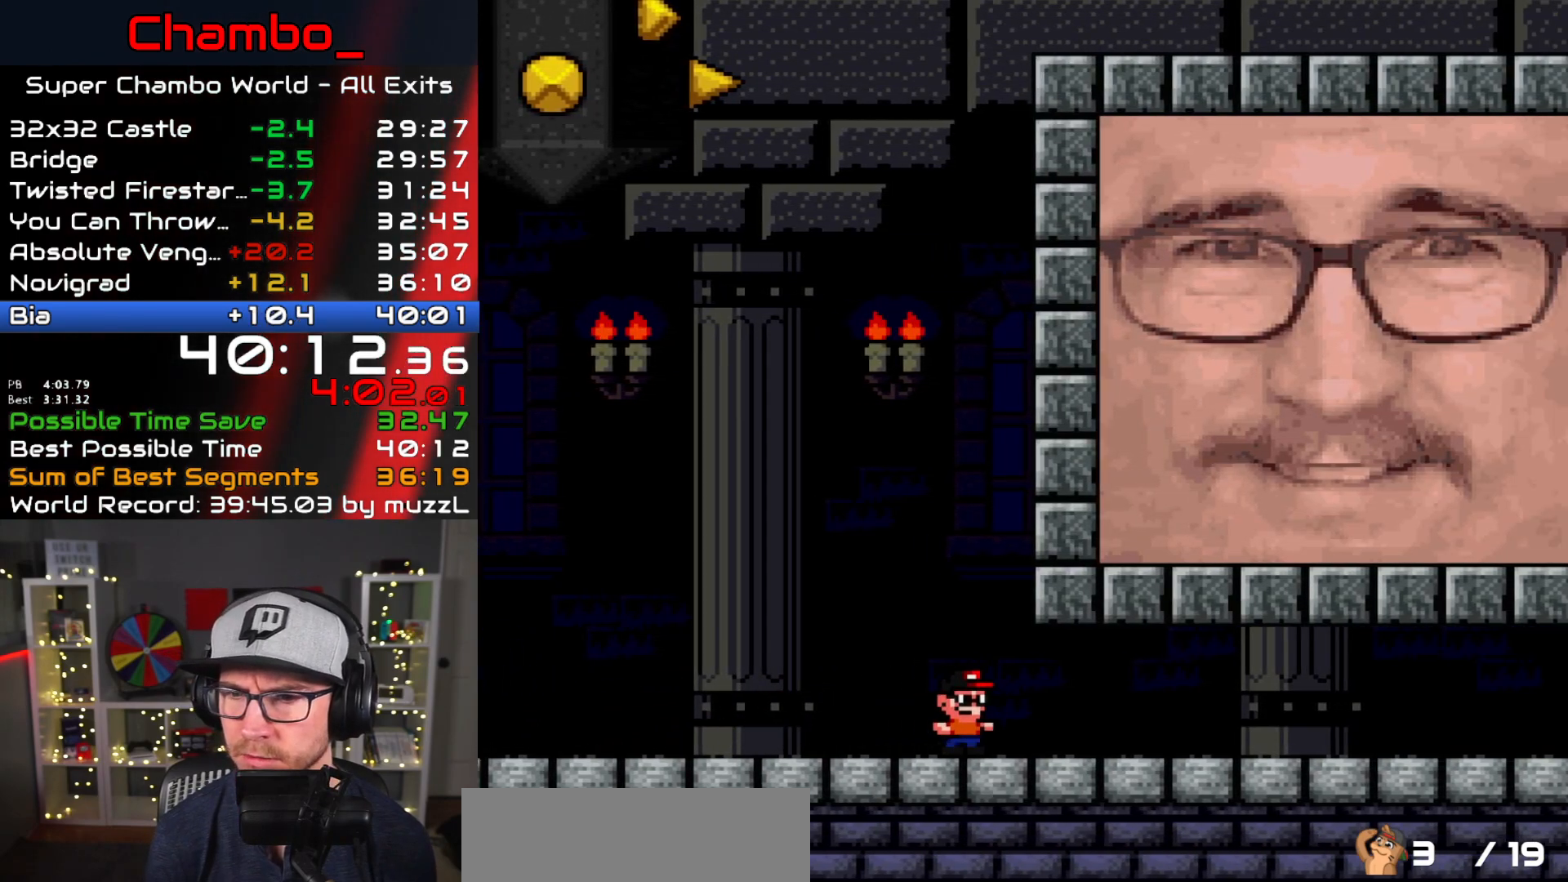
{"dt_ms": 500, "buttons": ["Y", "DPAD_RIGHT"], "events": []}
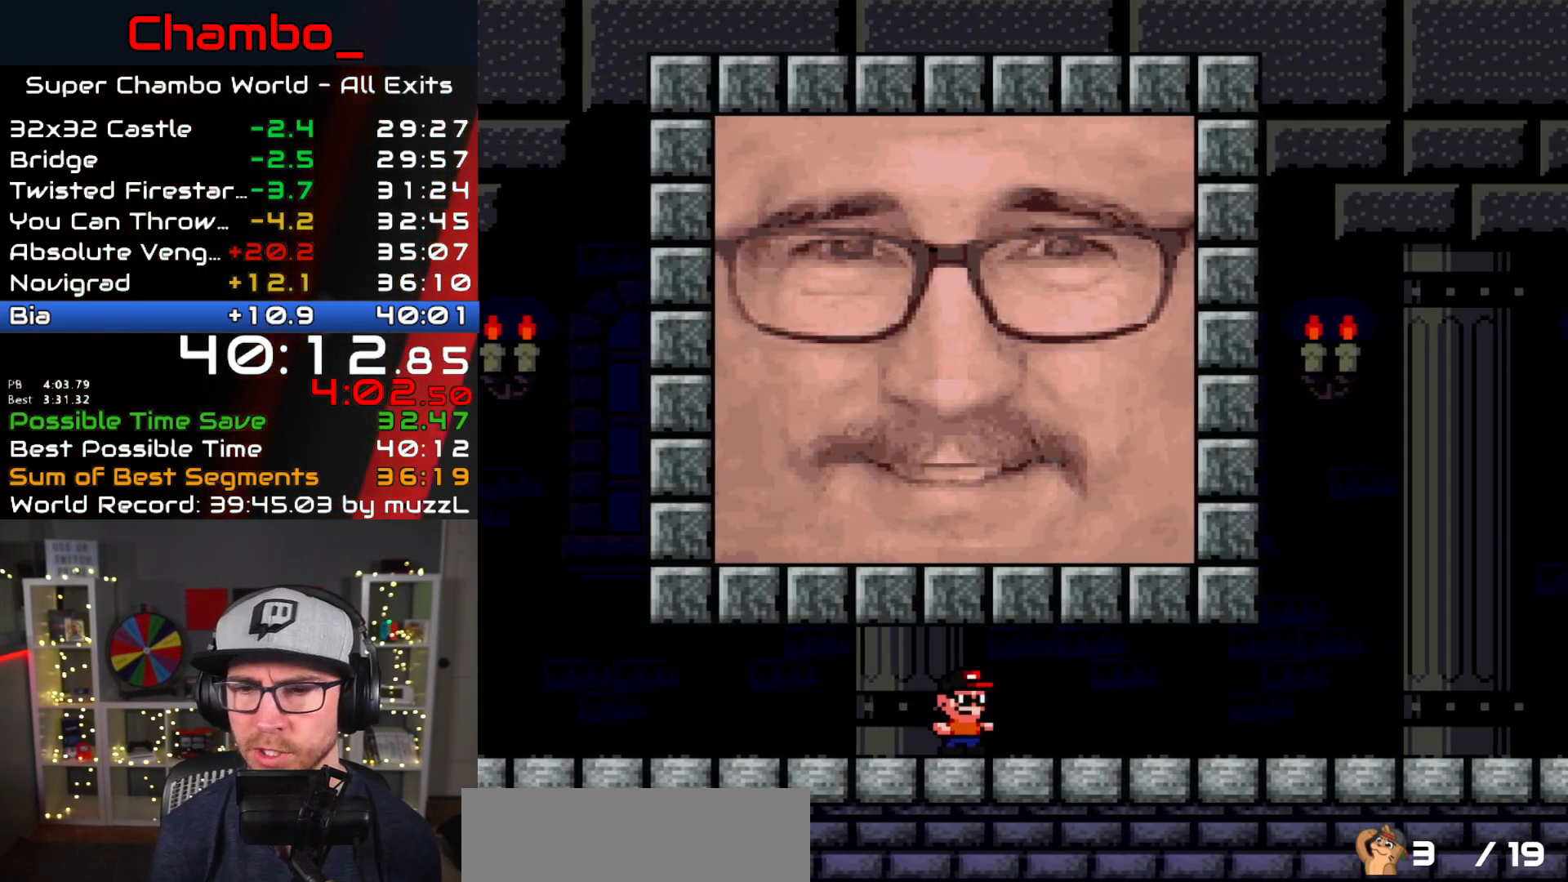
{"dt_ms": 500, "buttons": ["Y", "DPAD_RIGHT"], "events": []}
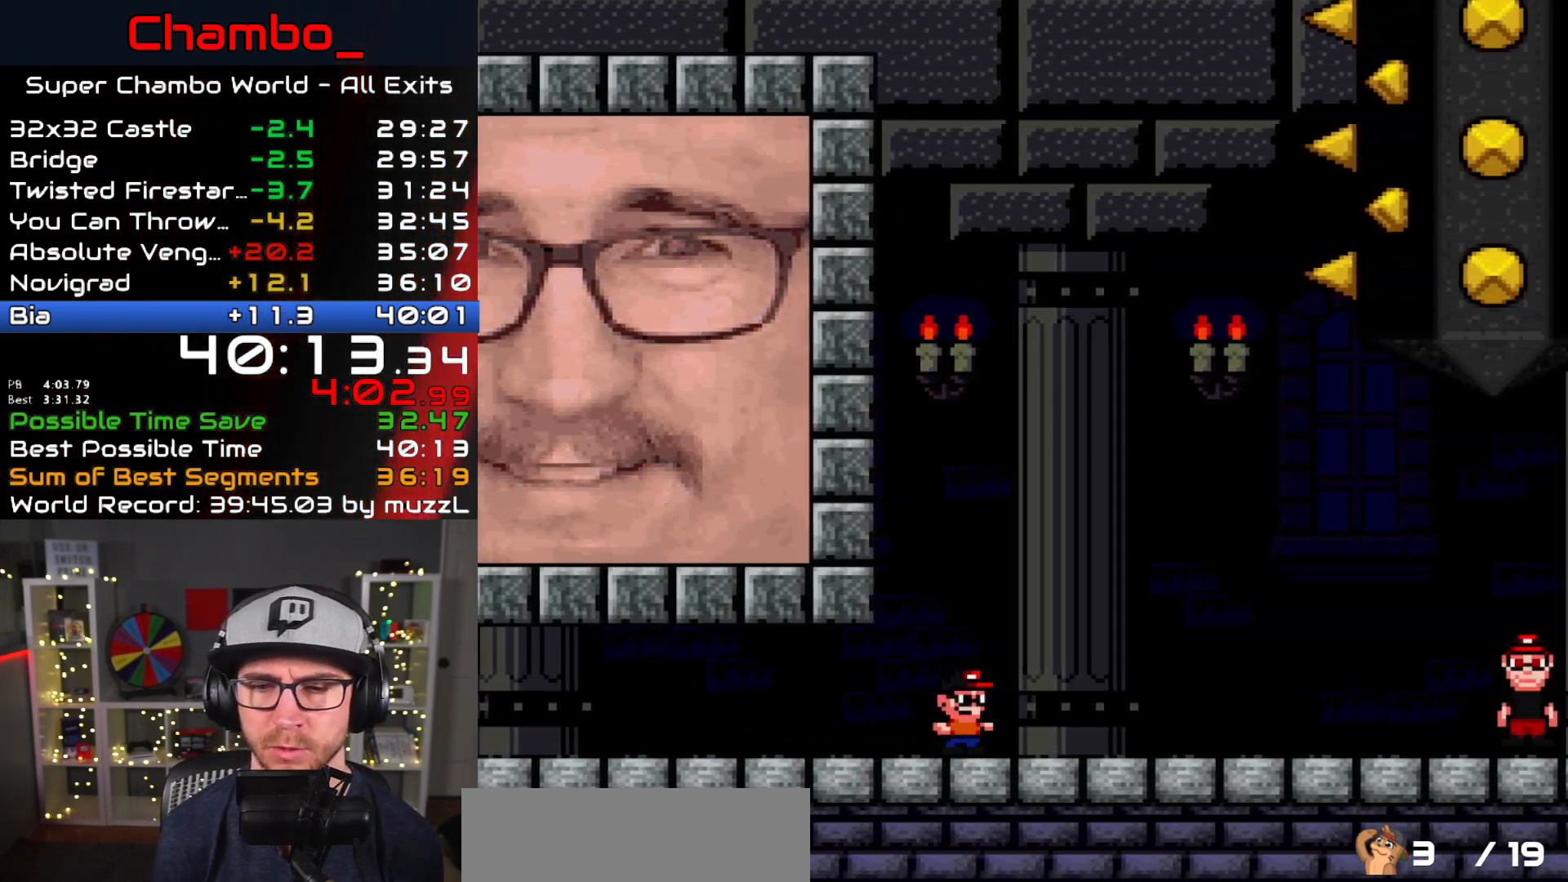
{"dt_ms": 500, "buttons": ["Y", "DPAD_RIGHT"], "events": []}
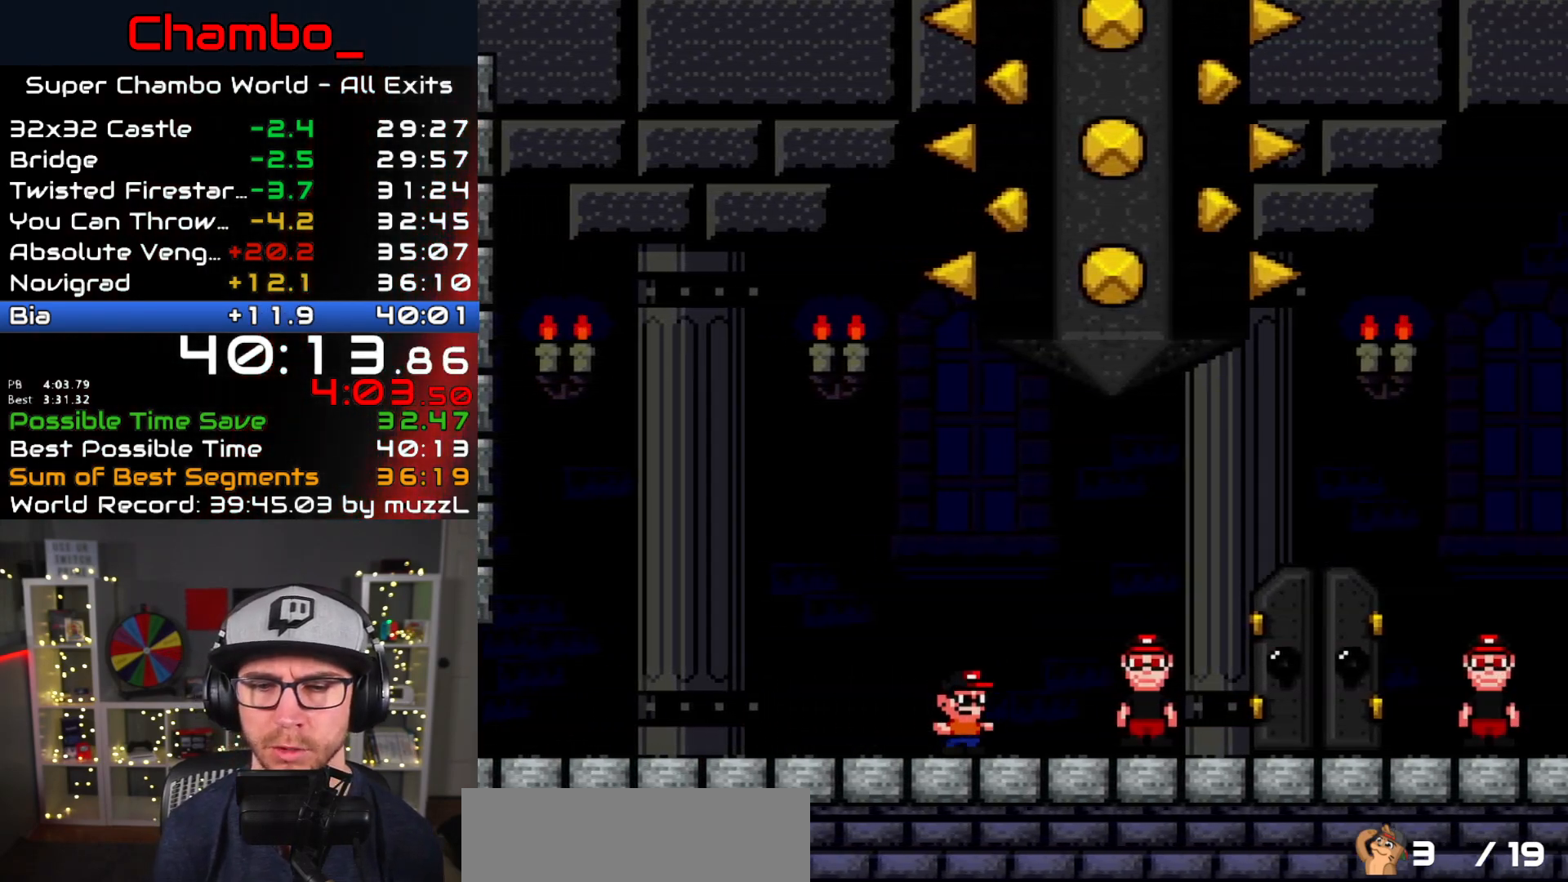
{"dt_ms": 500, "buttons": ["Y", "DPAD_UP", "DPAD_LEFT"], "events": [[317, "DPAD_RIGHT", "up"], [383, "DPAD_UP", "down"], [400, "DPAD_LEFT", "down"]]}
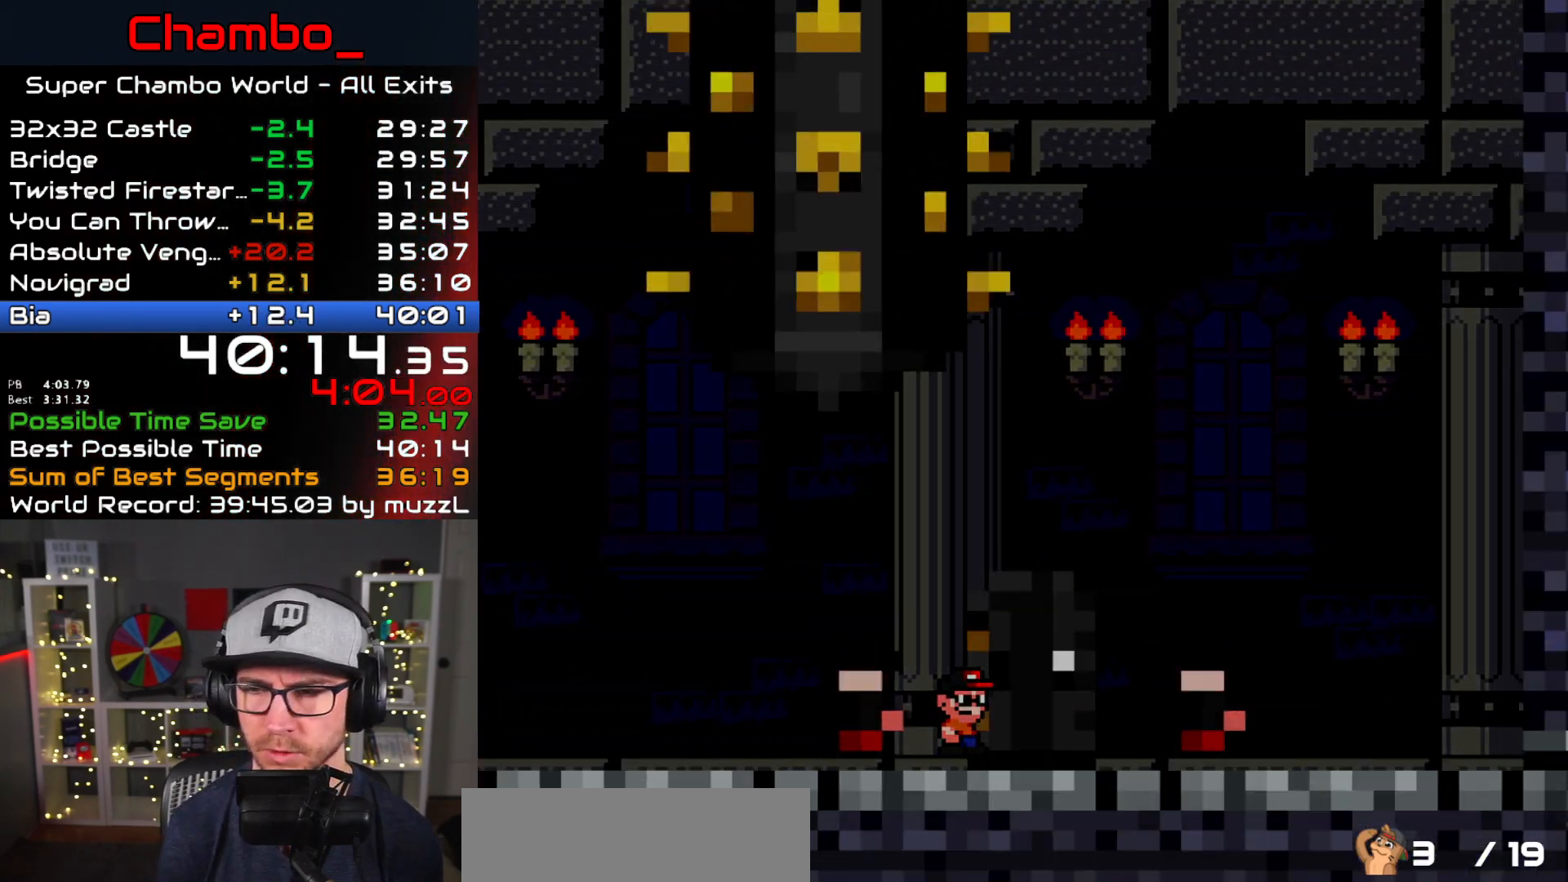
{"dt_ms": 500, "buttons": [], "events": [[83, "DPAD_LEFT", "up"], [100, "DPAD_UP", "up"], [267, "Y", "up"]]}
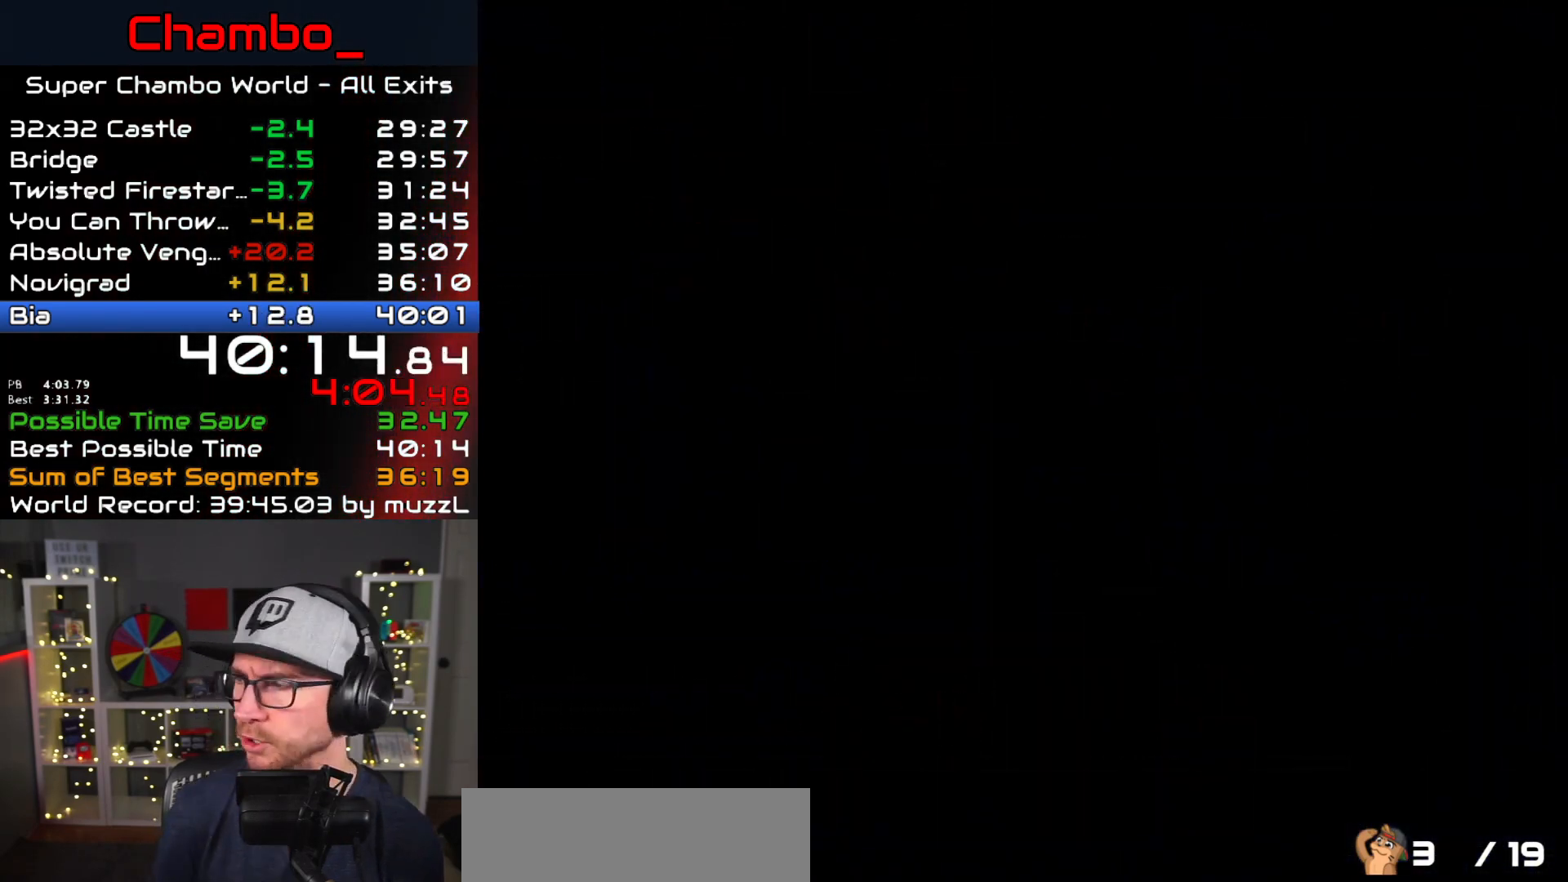
{"dt_ms": 500, "buttons": [], "events": []}
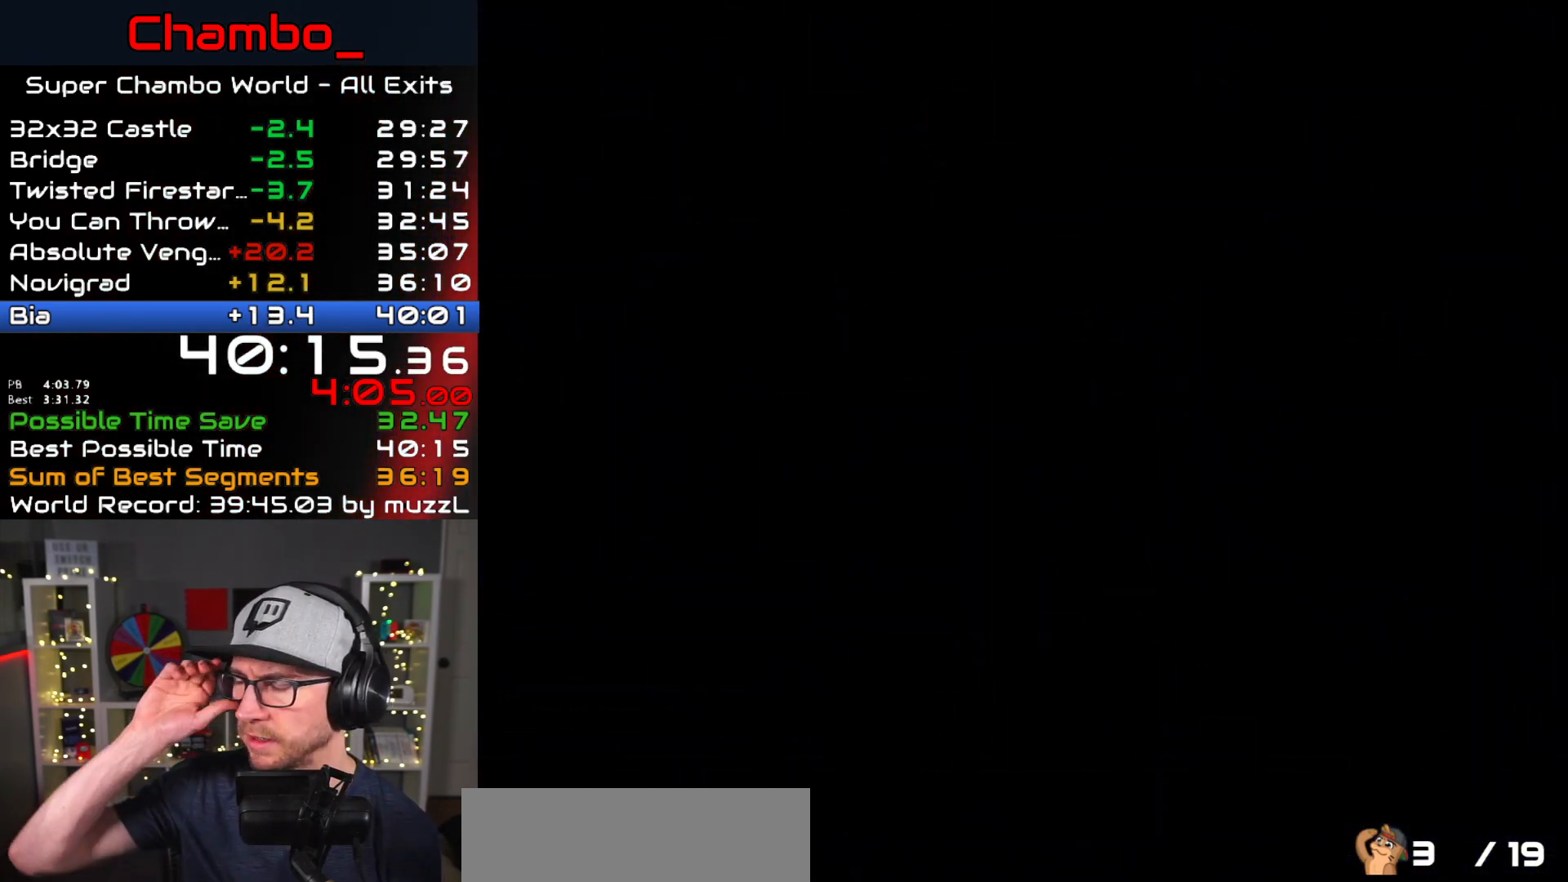
{"dt_ms": 500, "buttons": [], "events": []}
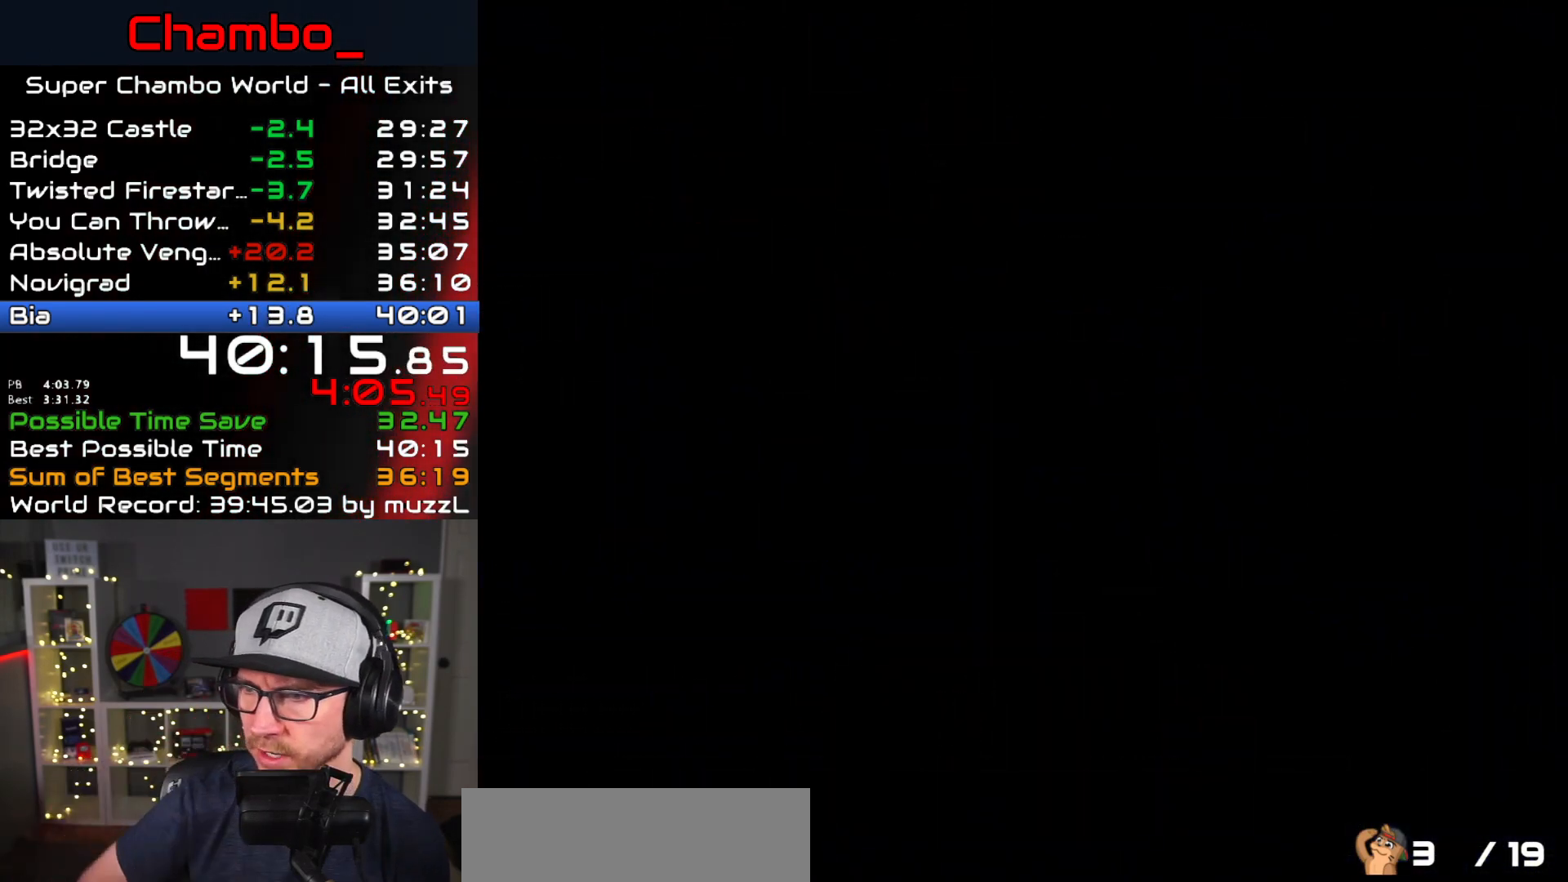
{"dt_ms": 500, "buttons": [], "events": []}
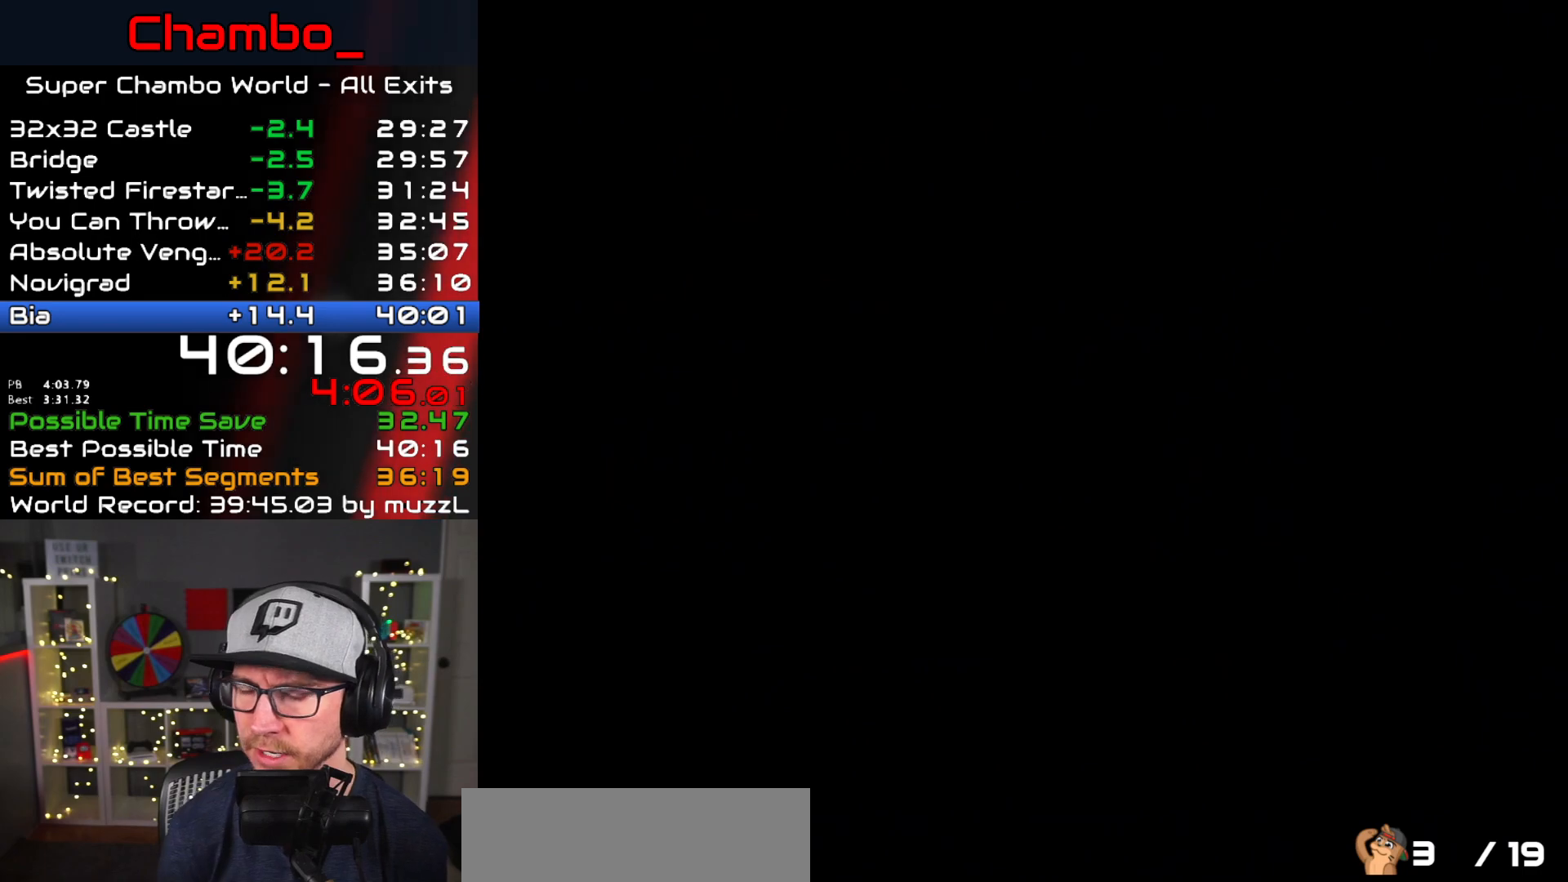
{"dt_ms": 500, "buttons": ["Y", "DPAD_RIGHT"], "events": [[317, "DPAD_RIGHT", "down"], [417, "Y", "down"]]}
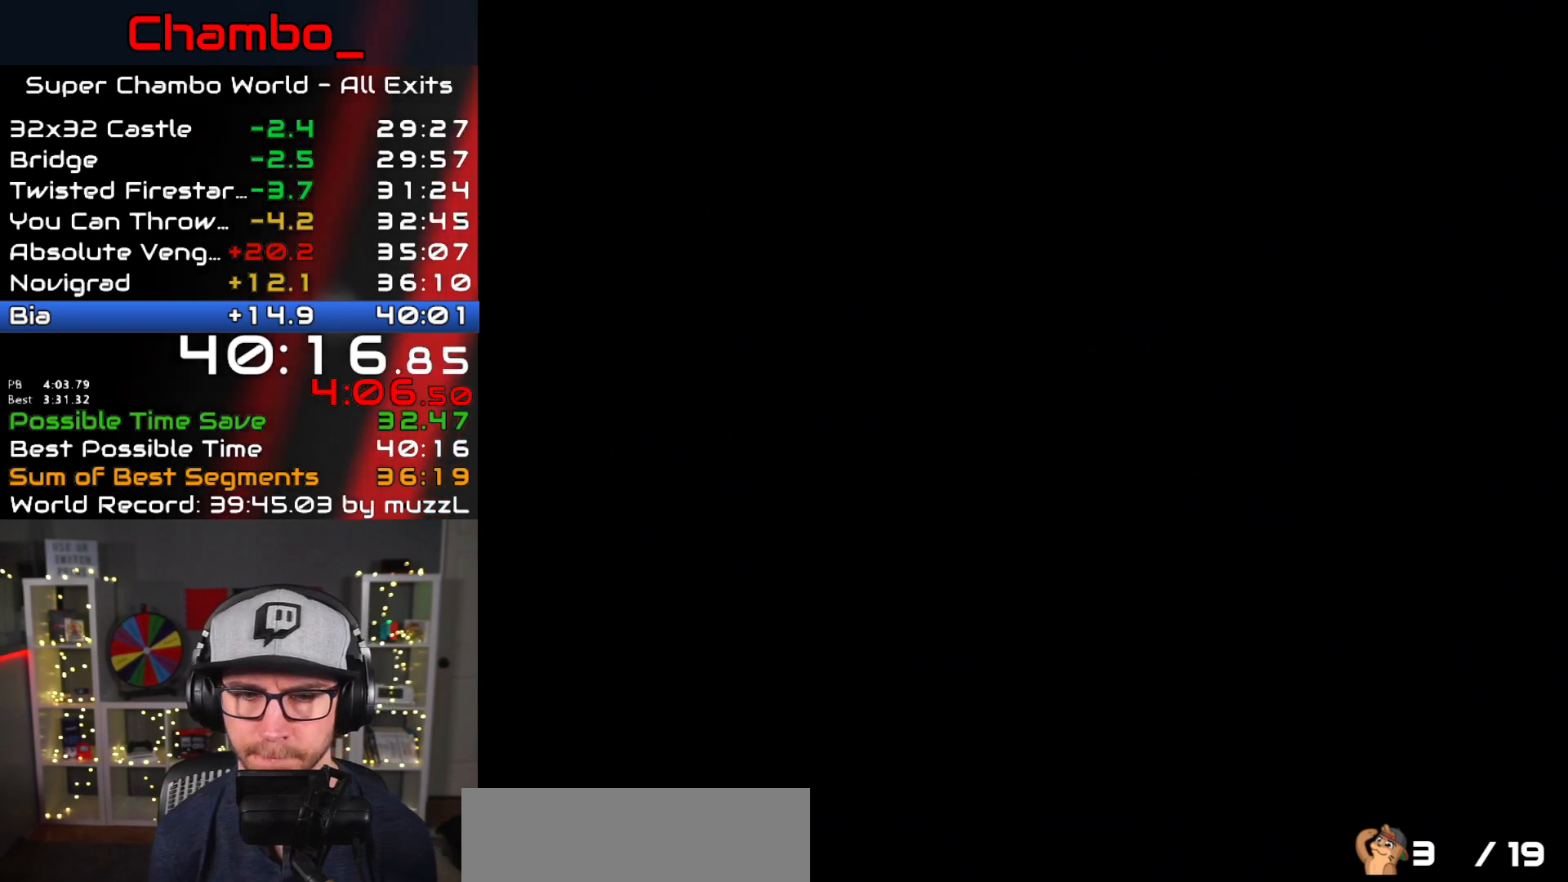
{"dt_ms": 500, "buttons": ["Y", "DPAD_RIGHT"], "events": []}
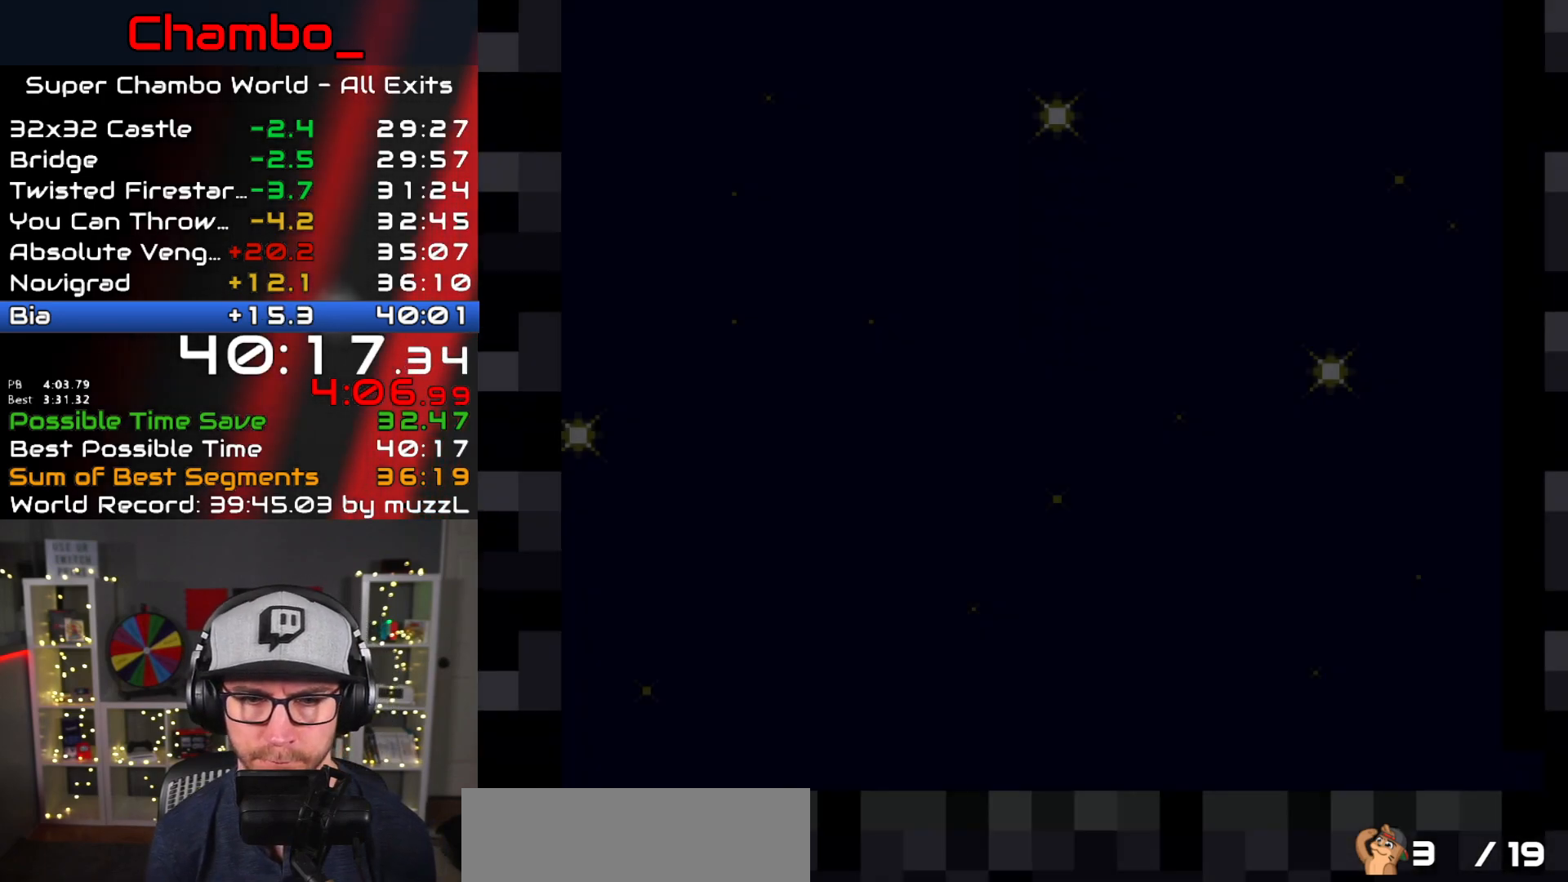
{"dt_ms": 500, "buttons": ["X", "DPAD_RIGHT"], "events": [[500, "X", "down"], [500, "Y", "up"]]}
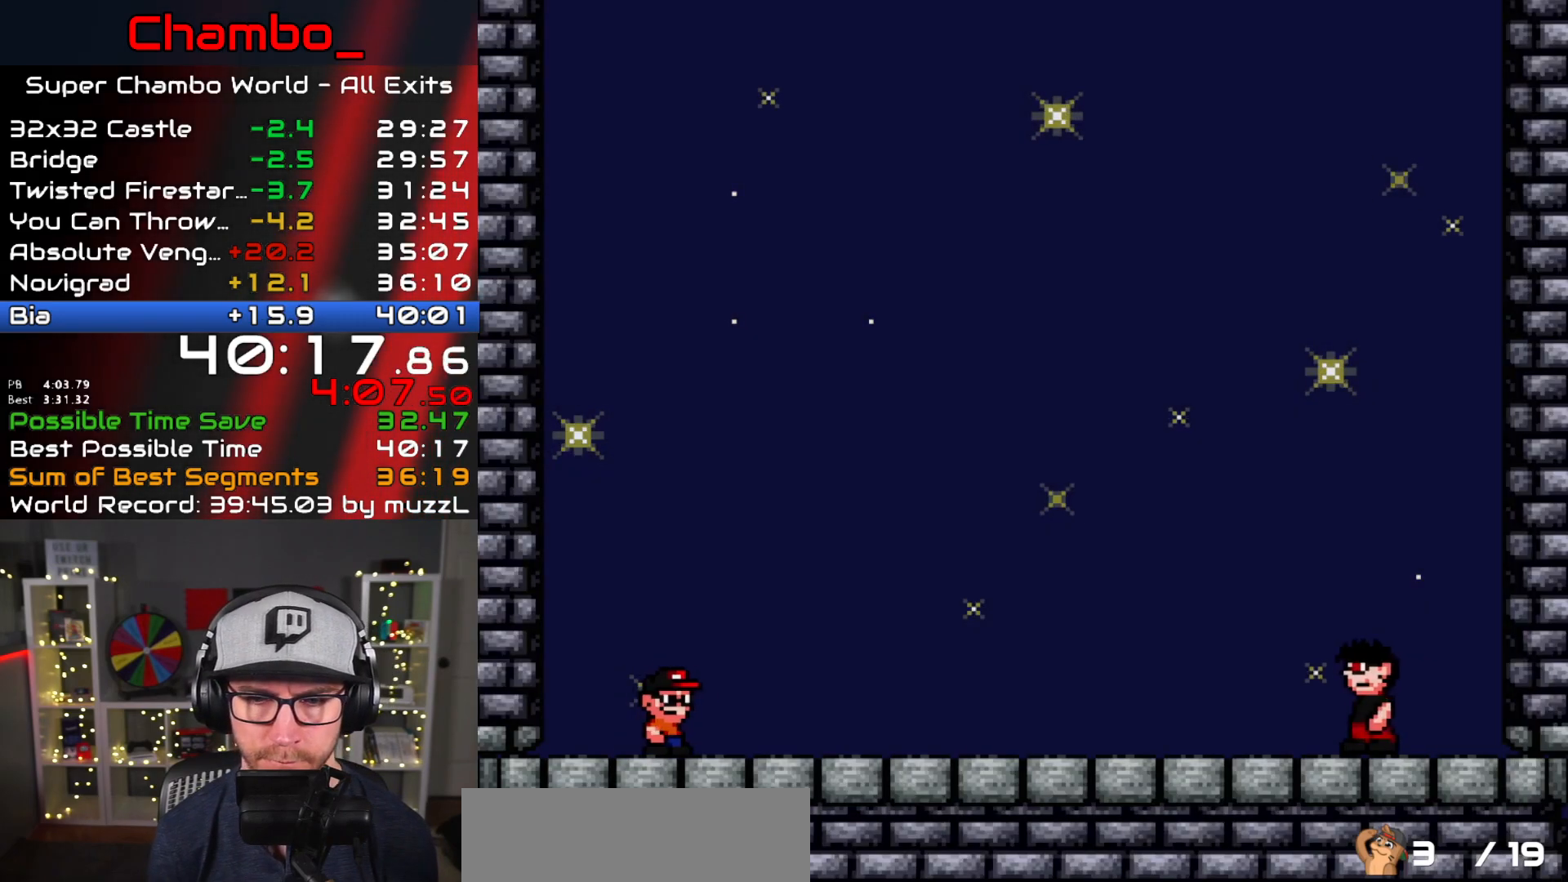
{"dt_ms": 500, "buttons": ["X", "DPAD_RIGHT"], "events": []}
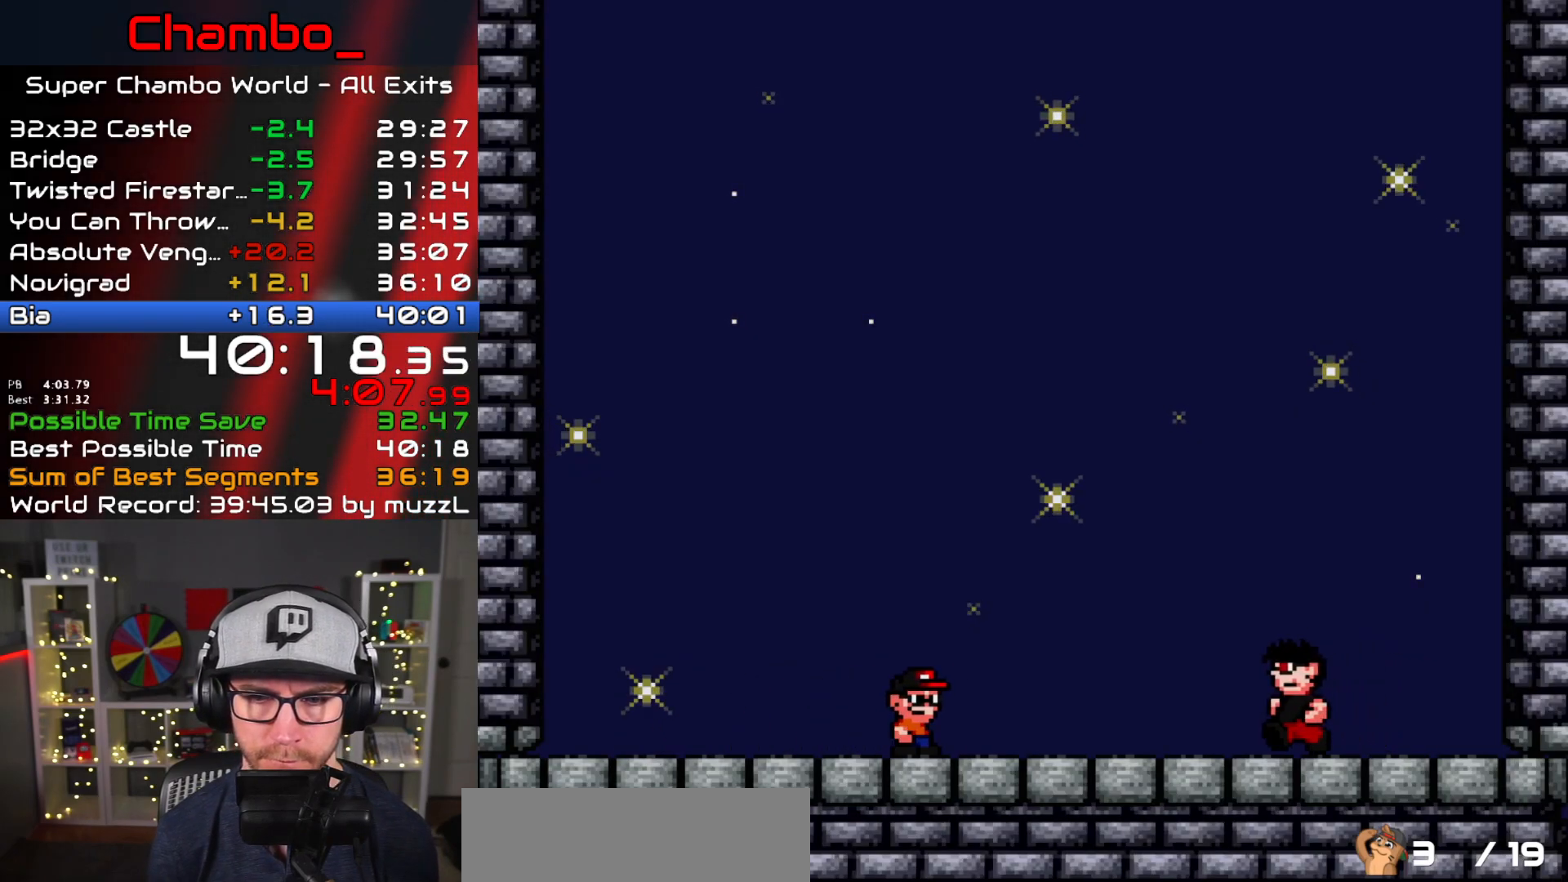
{"dt_ms": 500, "buttons": ["X", "DPAD_RIGHT"], "events": [[150, "A", "down"], [217, "A", "up"], [383, "A", "down"], [450, "A", "up"]]}
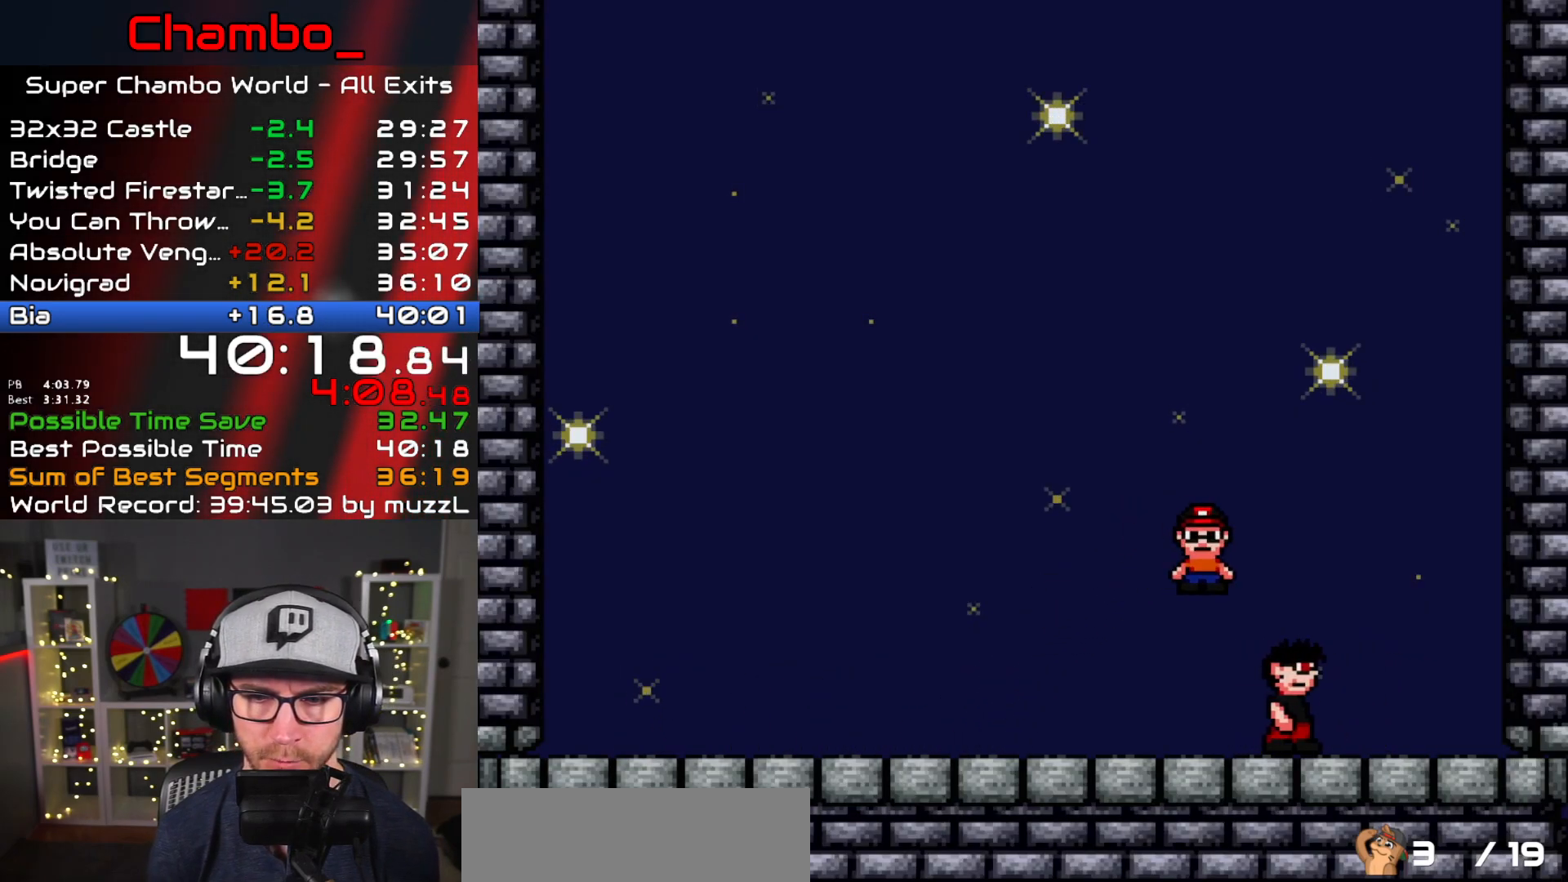
{"dt_ms": 500, "buttons": ["Y", "DPAD_RIGHT"], "events": [[200, "X", "up"], [200, "Y", "down"], [267, "DPAD_LEFT", "down"], [267, "DPAD_RIGHT", "up"], [300, "DPAD_DOWN", "down"], [333, "DPAD_LEFT", "up"], [350, "DPAD_DOWN", "up"], [350, "DPAD_RIGHT", "down"]]}
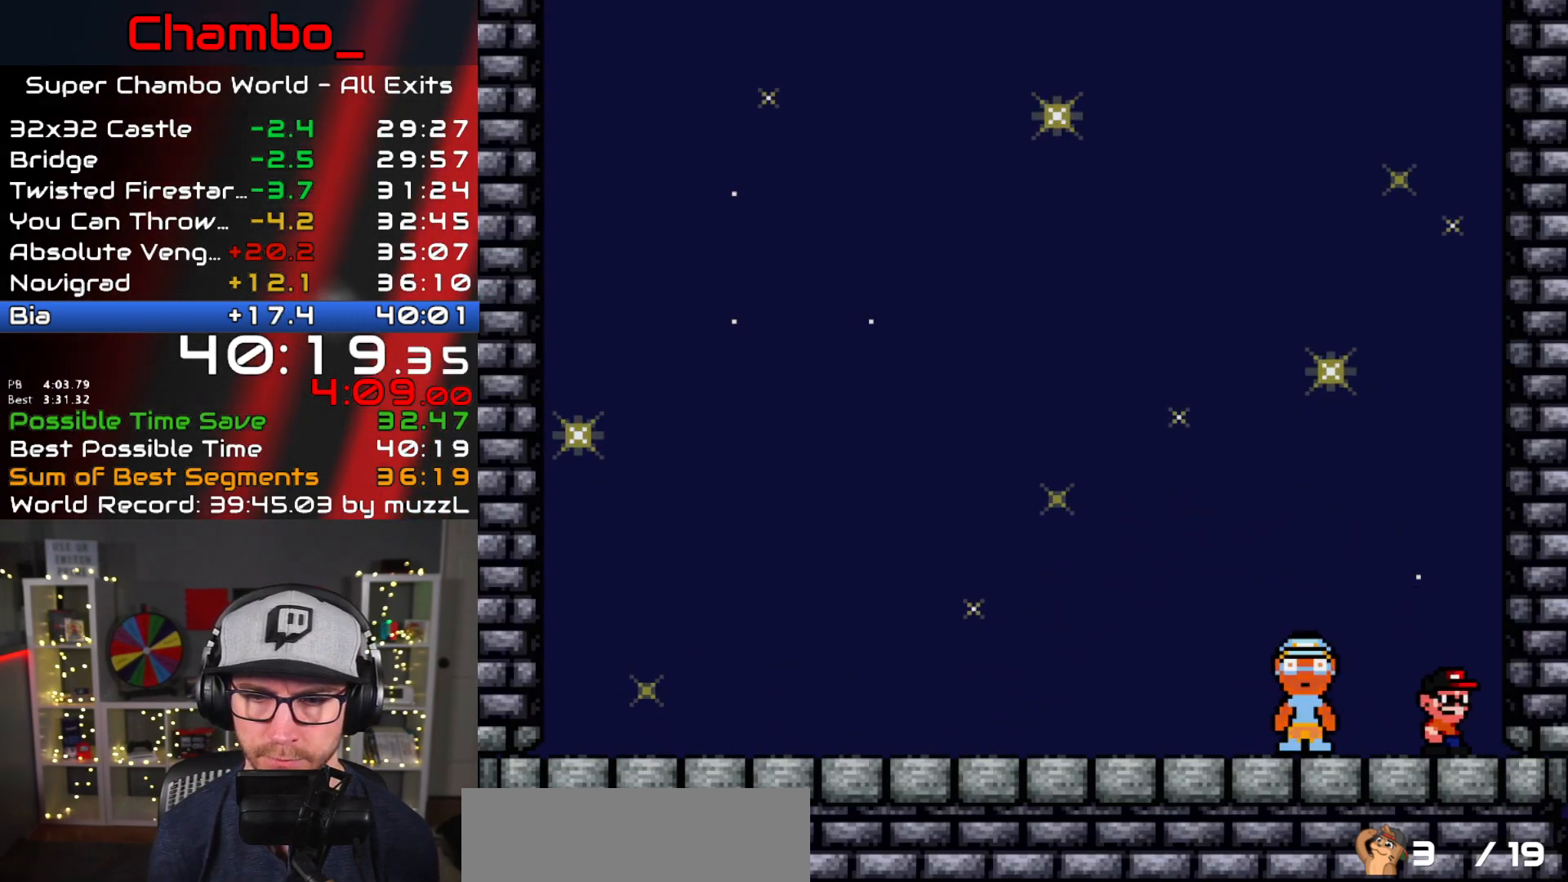
{"dt_ms": 500, "buttons": ["B", "Y", "DPAD_LEFT"], "events": [[117, "B", "down"], [150, "DPAD_LEFT", "down"], [150, "DPAD_RIGHT", "up"]]}
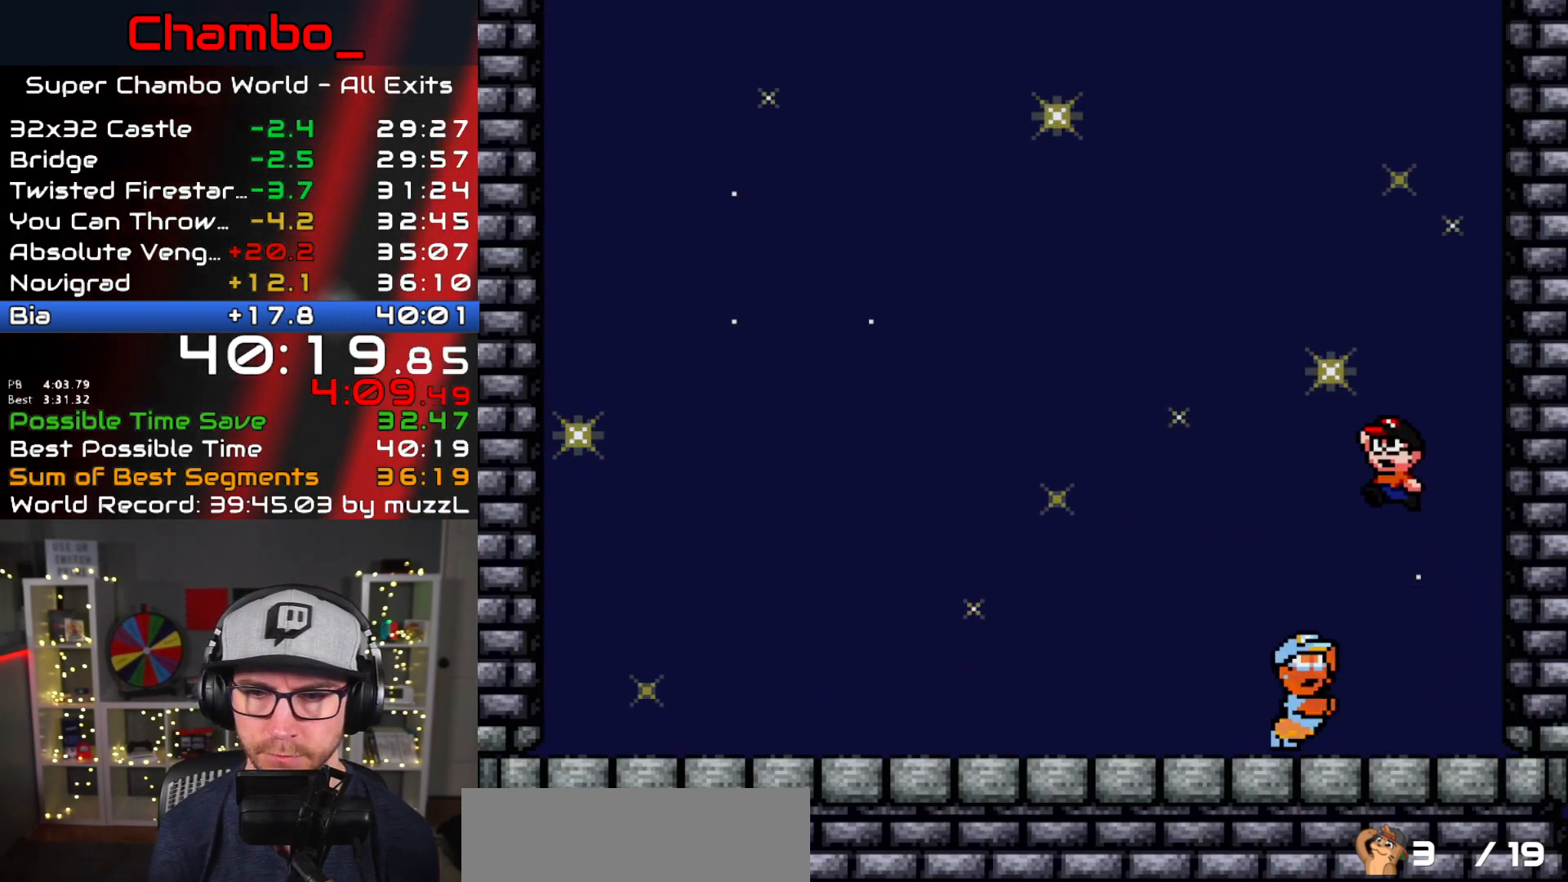
{"dt_ms": 500, "buttons": ["Y", "DPAD_RIGHT"]}
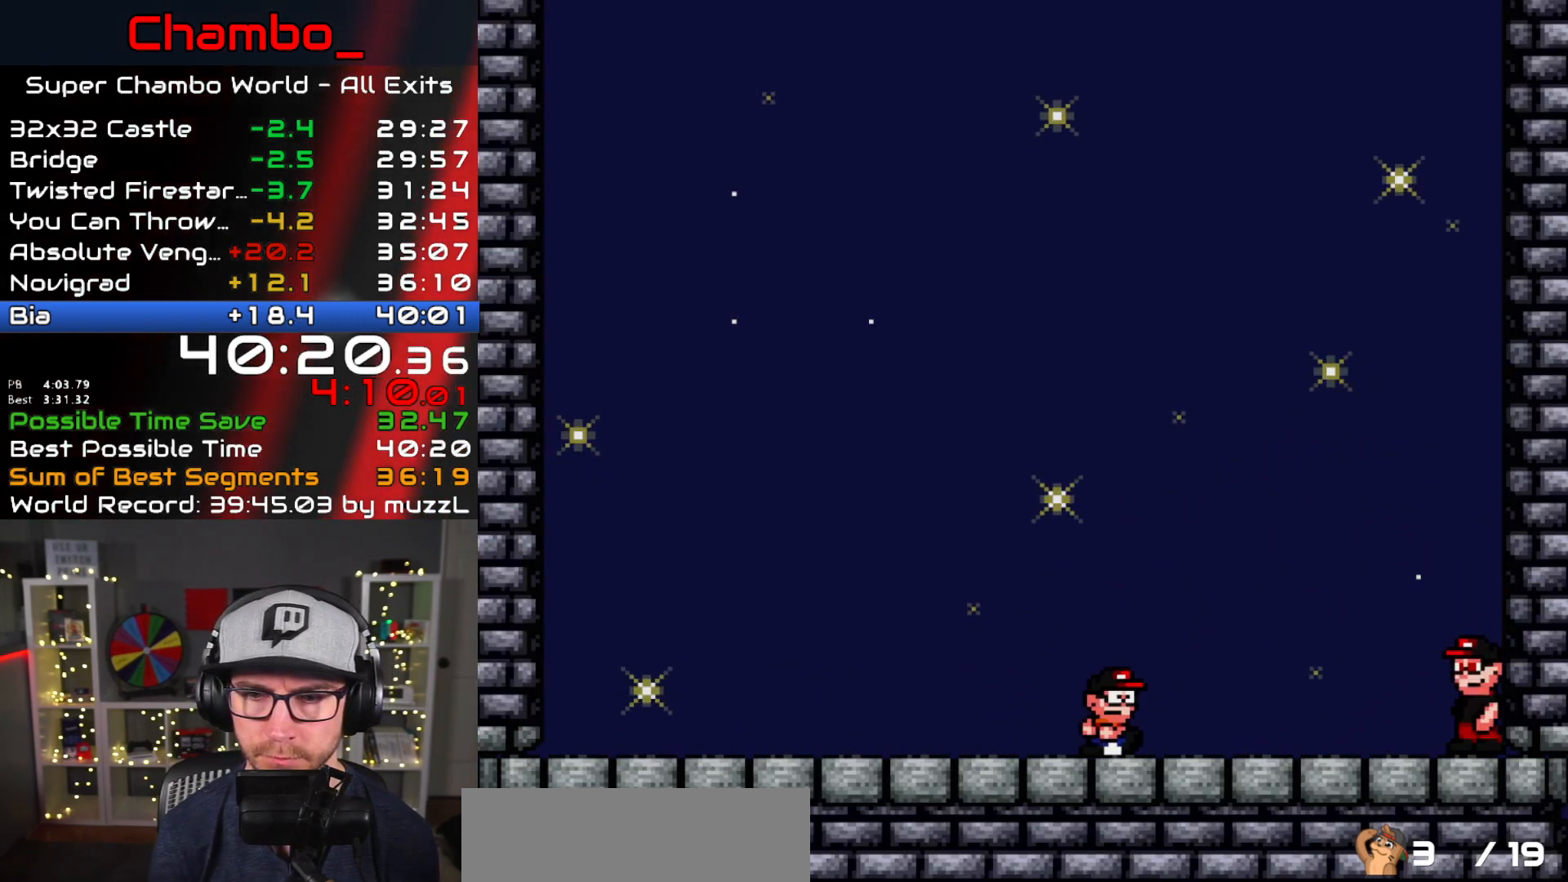
{"dt_ms": 500, "buttons": ["Y", "DPAD_RIGHT"], "events": [[50, "DPAD_RIGHT", "up"], [150, "DPAD_RIGHT", "down"]]}
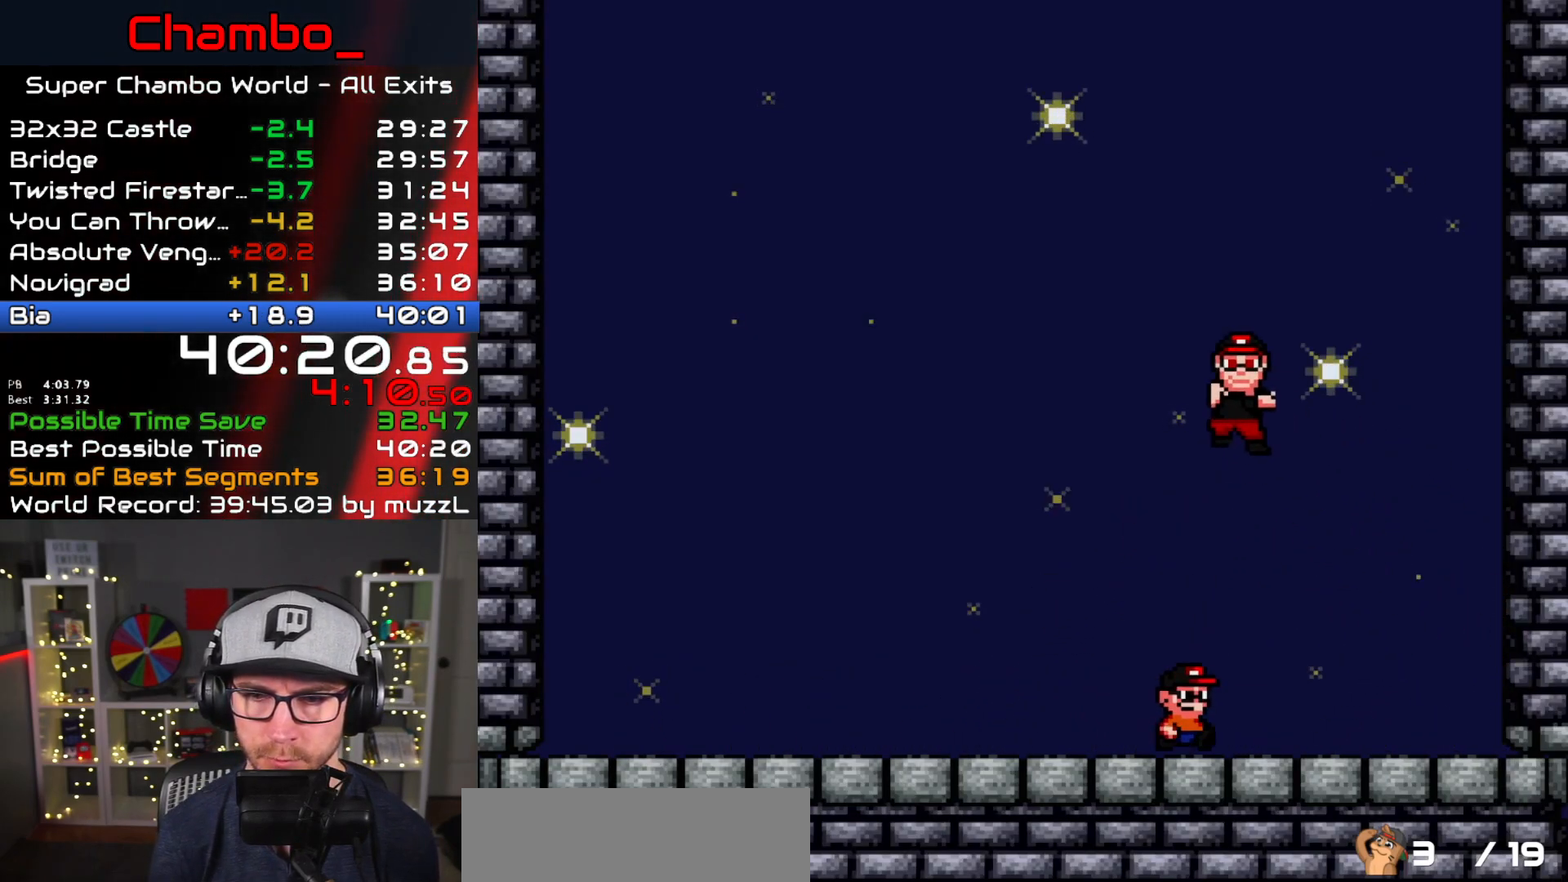
{"dt_ms": 1000, "buttons": ["X", "DPAD_LEFT"], "events": [[200, "B", "down"], [283, "B", "up"], [333, "Y", "up"], [400, "X", "down"], [700, "DPAD_RIGHT", "up"], [717, "DPAD_LEFT", "down"]]}
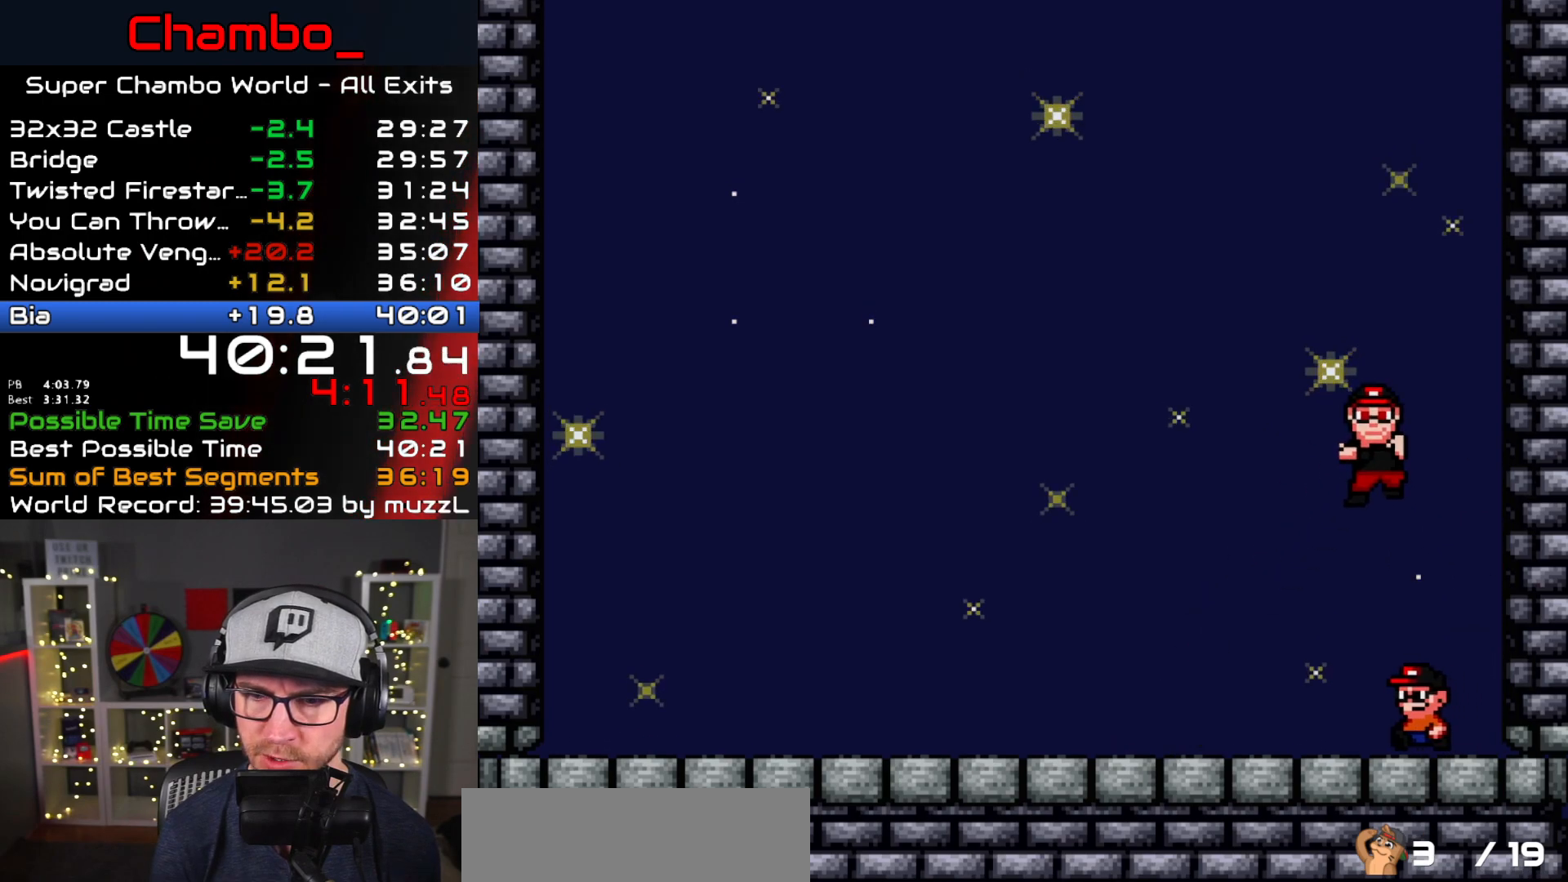
{"dt_ms": 500, "buttons": ["X", "DPAD_DOWN"], "events": [[217, "A", "down"], [317, "A", "up"], [417, "A", "down"], [483, "A", "up"], [483, "DPAD_DOWN", "down"], [483, "DPAD_LEFT", "up"]]}
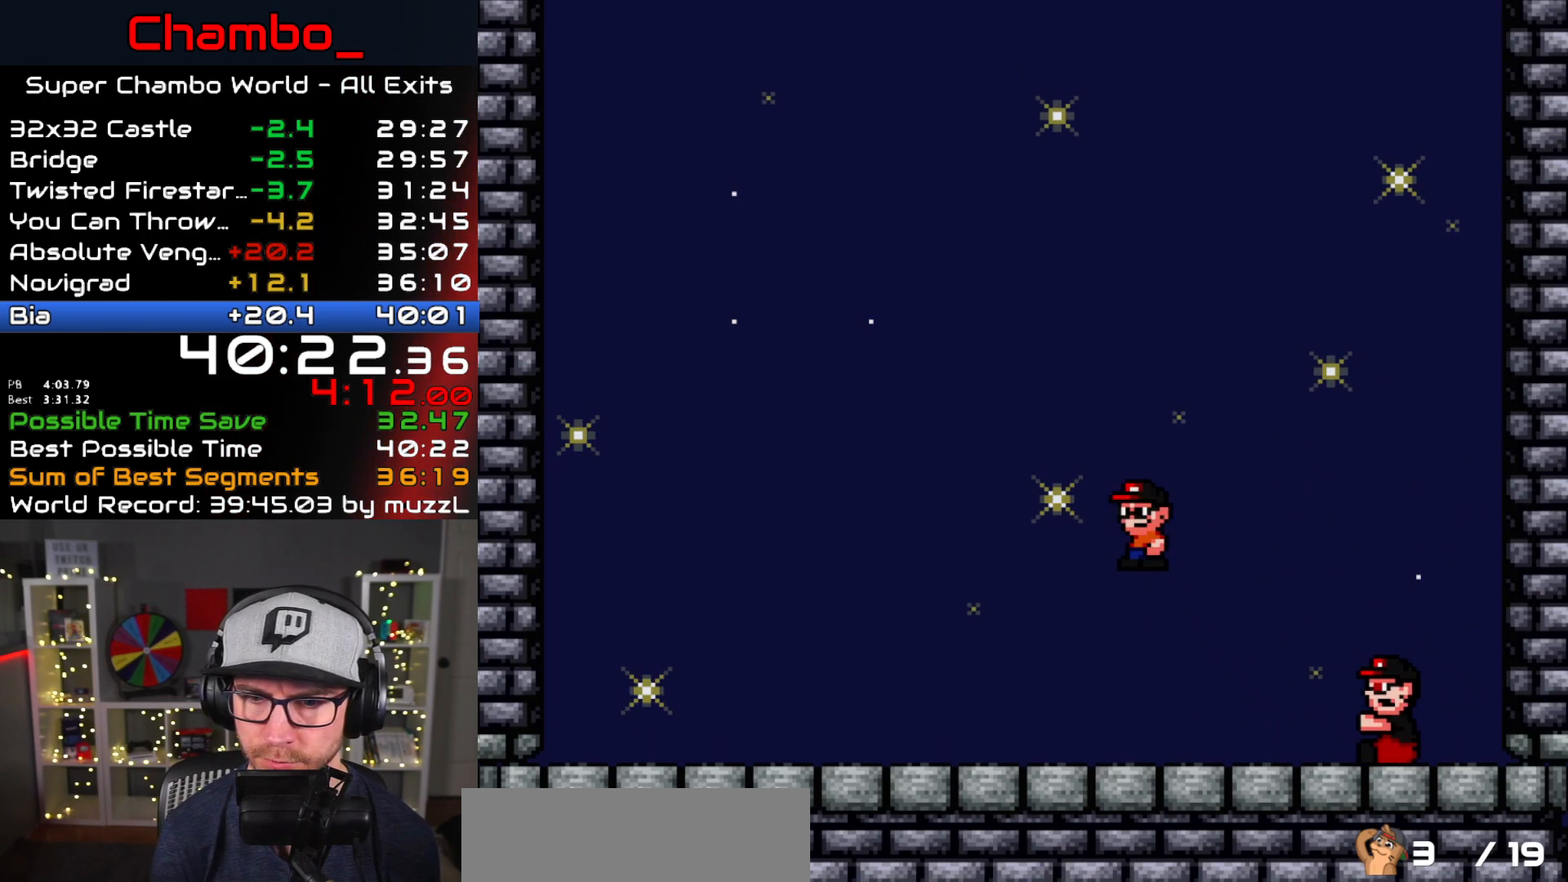
{"dt_ms": 500, "buttons": ["X", "DPAD_RIGHT"], "events": [[17, "DPAD_DOWN", "up"], [17, "DPAD_RIGHT", "down"], [117, "A", "down"], [233, "A", "up"]]}